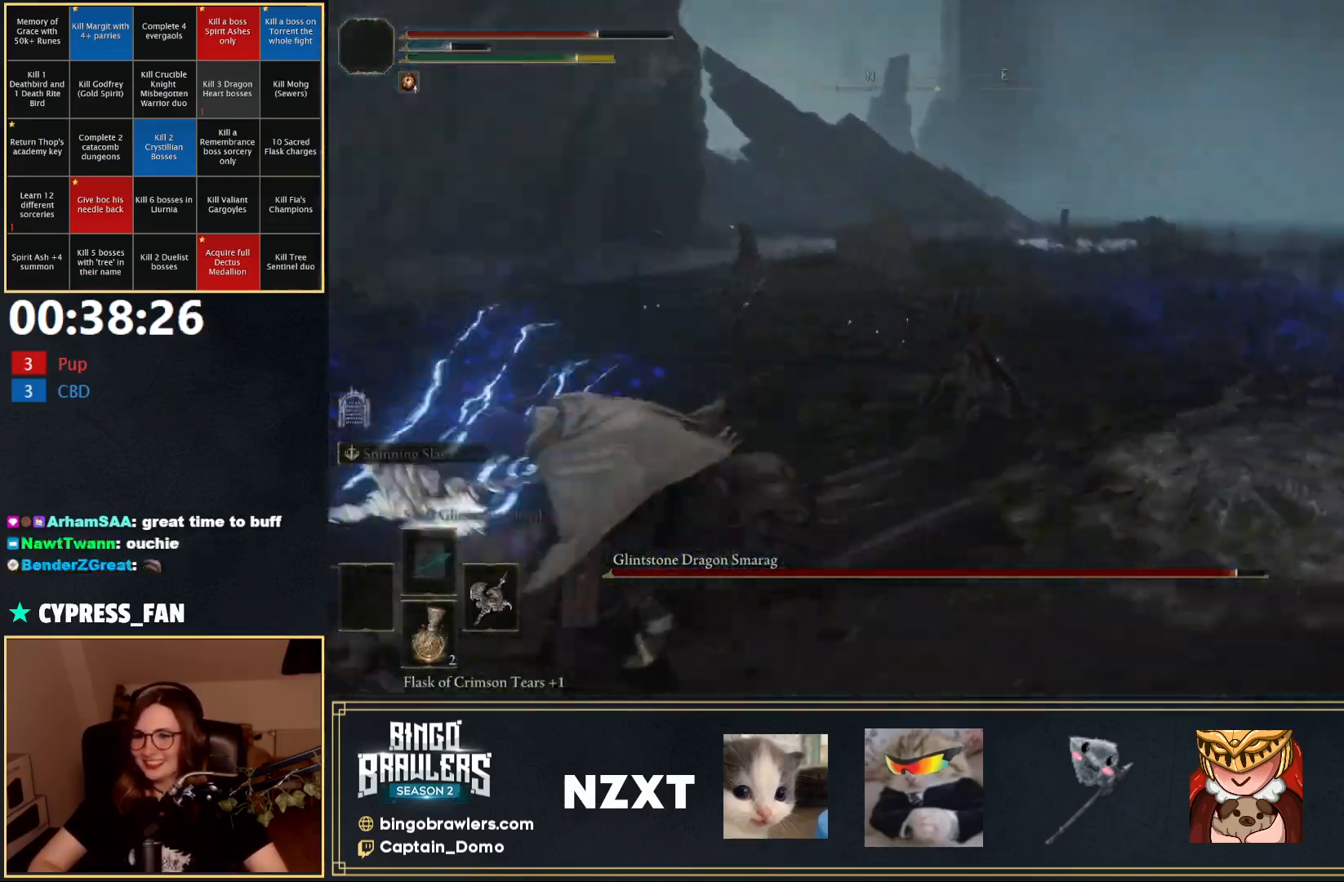
Gameplay with a controller (Xbox layout); each line is a JSON object with the inputs held at the frame after it. "events" lists button and stick changes between this image and that frame as [ms after this image, input, new state], when the widget could be followed in between.
{"buttons": [], "left_stick": "down-right", "right_stick": "center", "events": [[333, "left_stick", "down"], [400, "right_stick", "center"], [500, "left_stick", "down-right"]]}
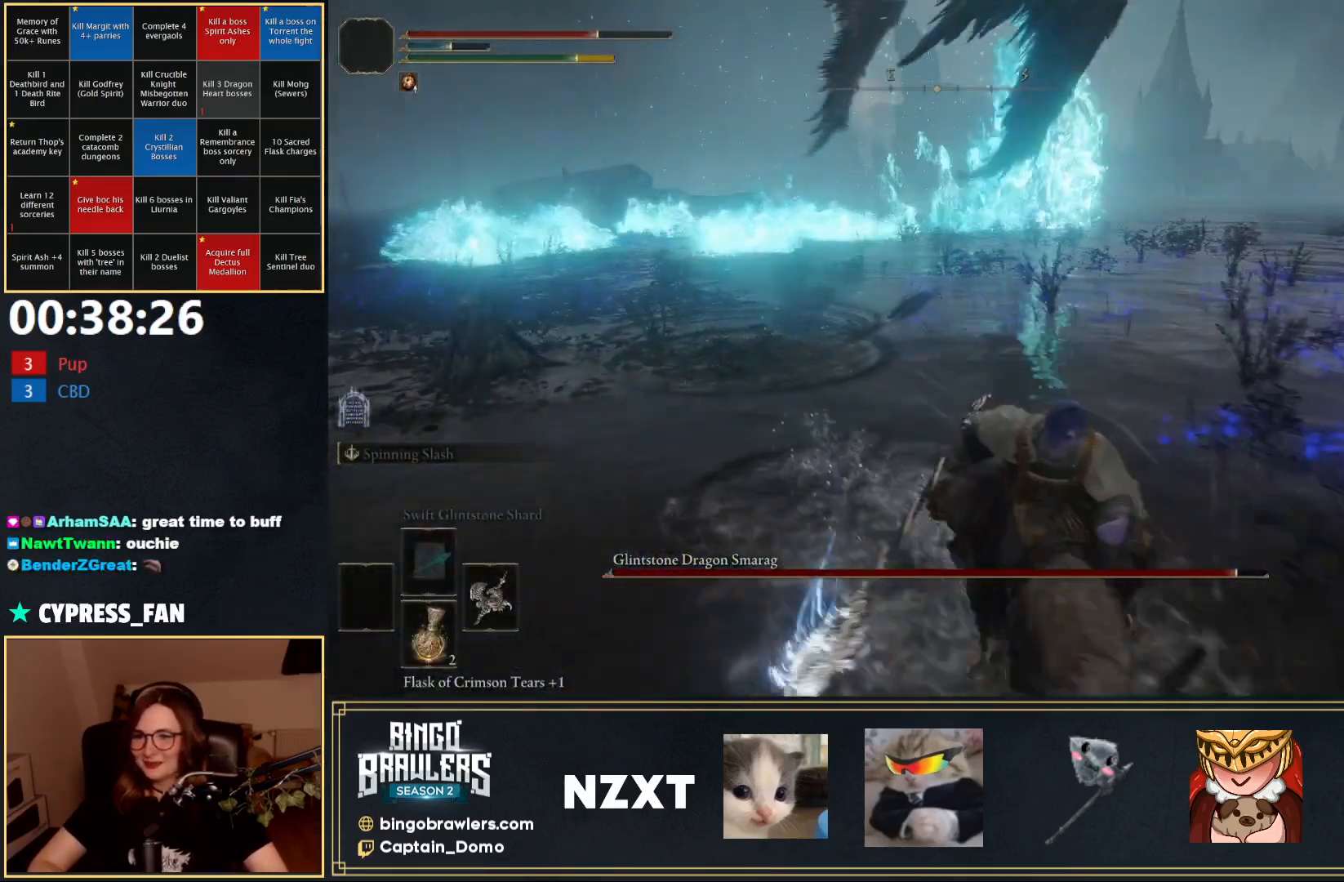
{"buttons": [], "left_stick": "up-right", "right_stick": "right", "events": [[200, "right_stick", "right"], [217, "left_stick", "up-right"]]}
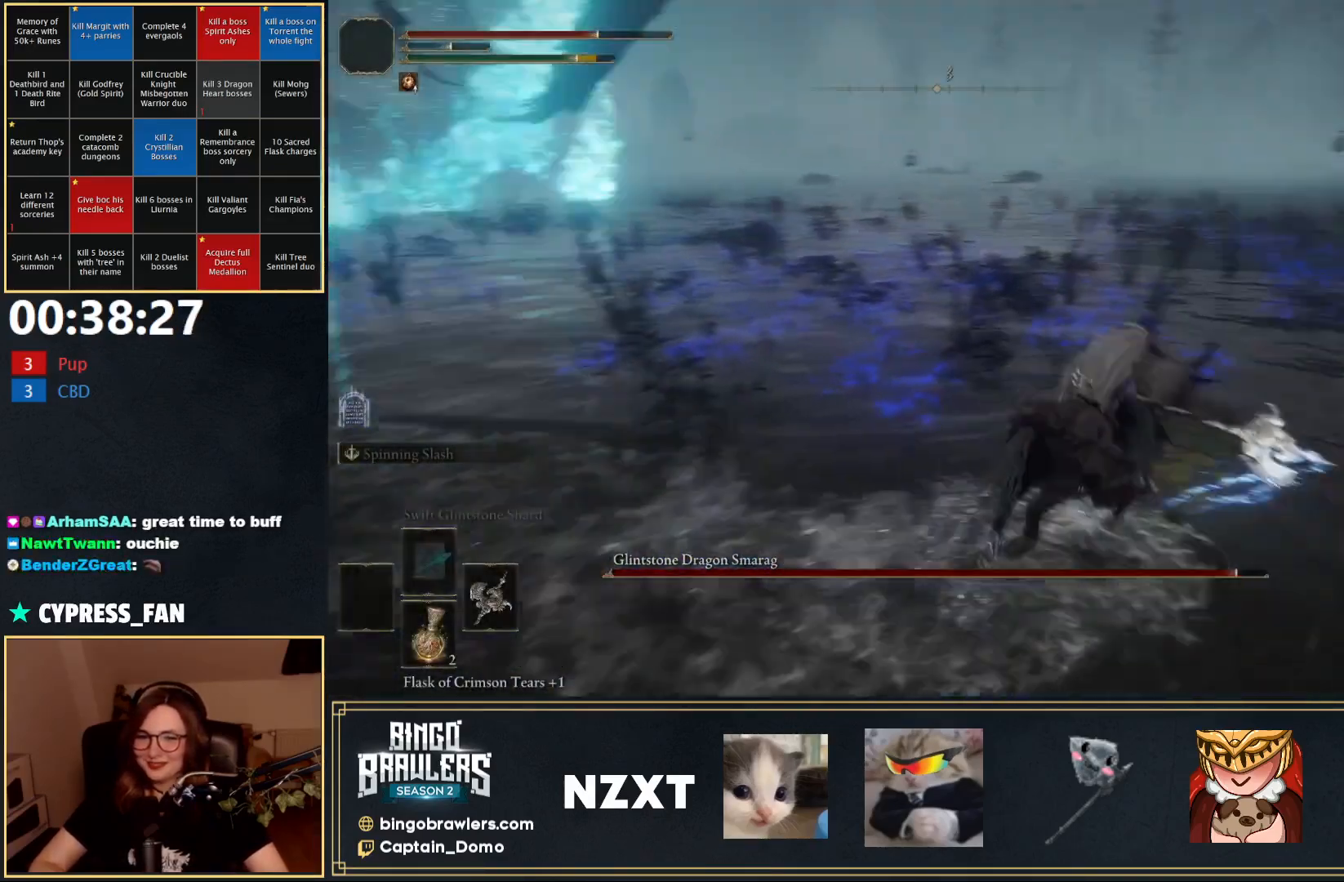
{"buttons": [], "left_stick": "up", "right_stick": "center", "events": [[33, "right_stick", "center"], [117, "left_stick", "up"], [300, "right_stick", "up-left"], [500, "right_stick", "center"]]}
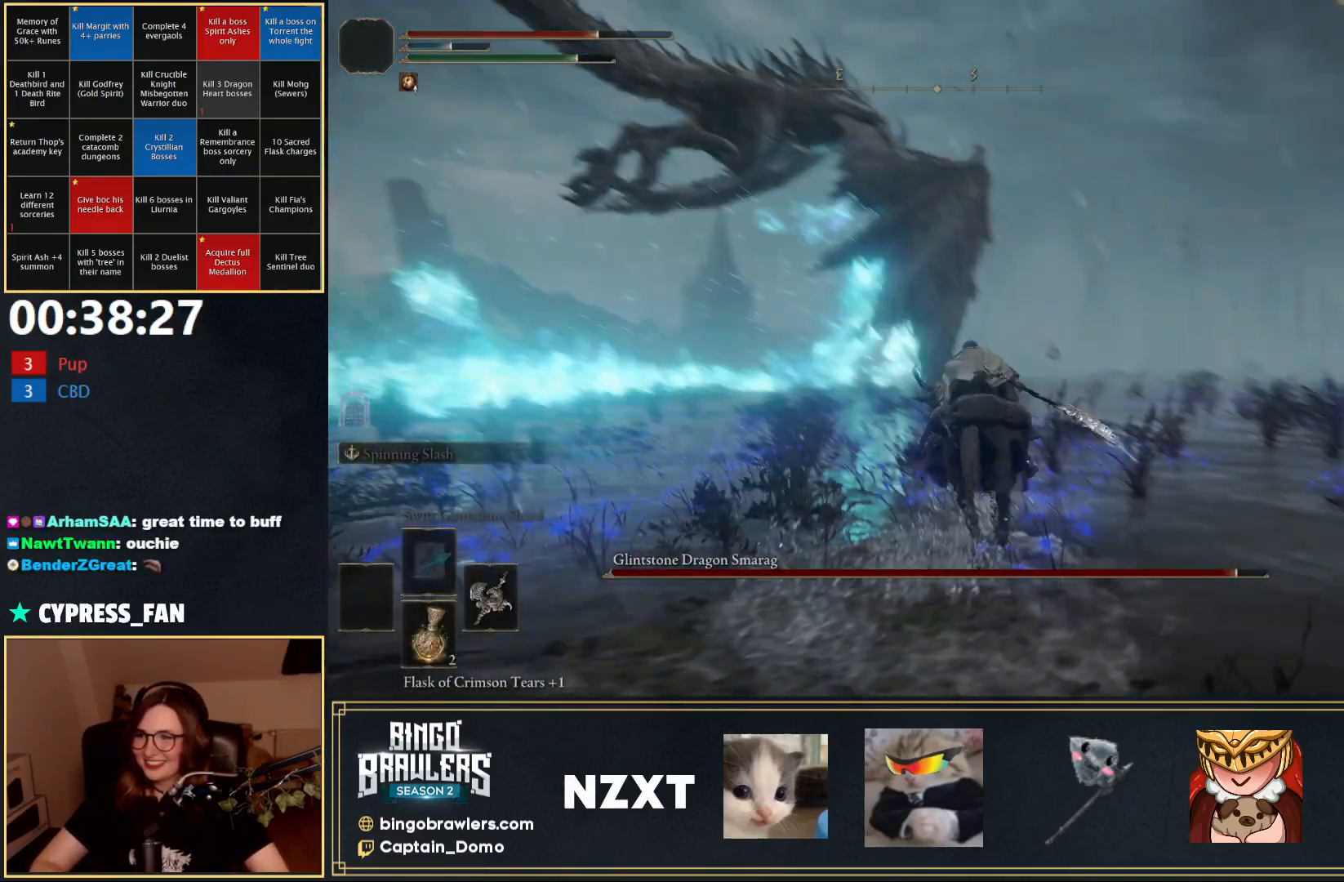
{"buttons": [], "left_stick": "up-right", "right_stick": "center", "events": [[17, "left_stick", "up-right"]]}
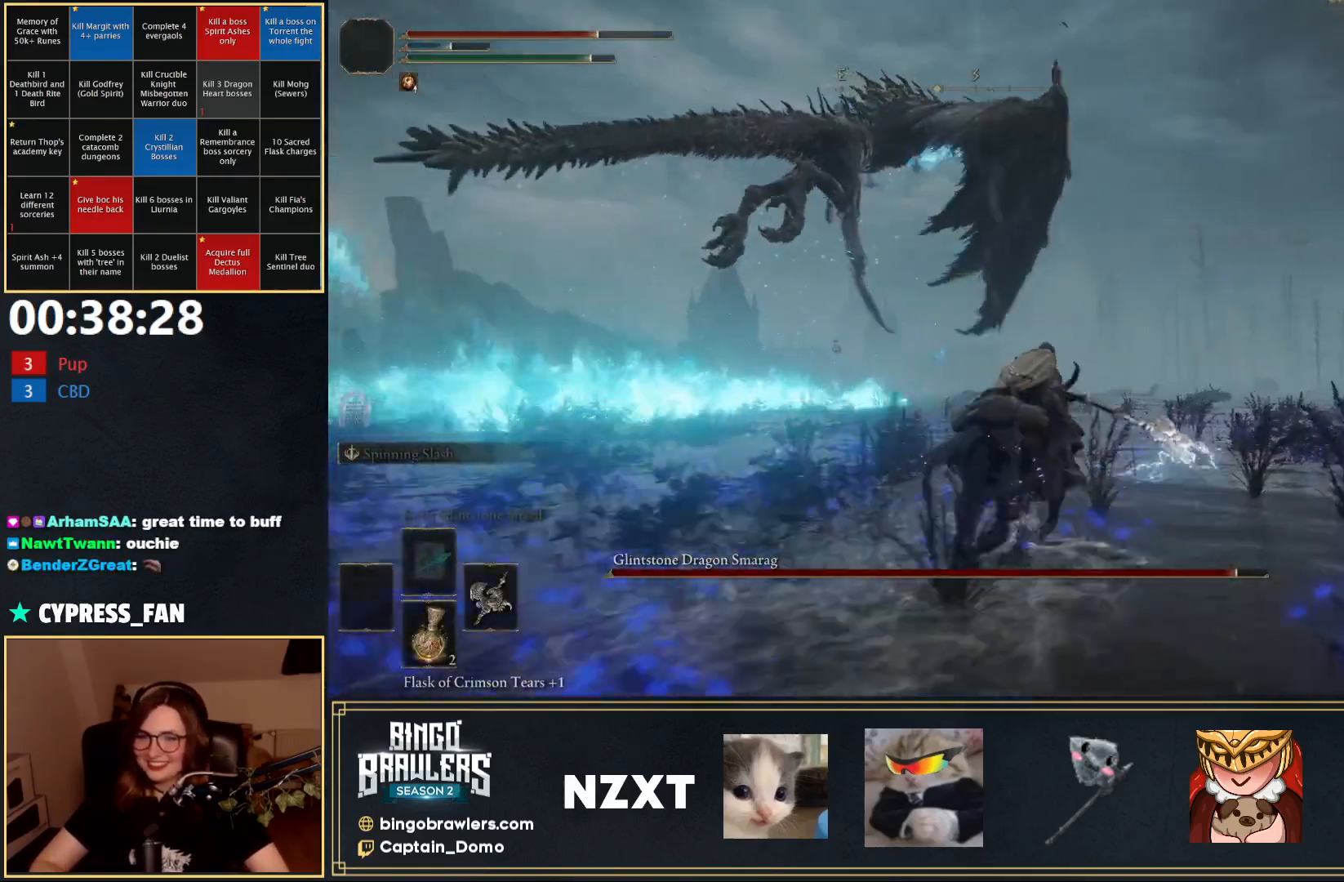
{"buttons": ["B"], "left_stick": "up-right", "right_stick": "center", "events": [[100, "right_stick", "down-right"], [217, "right_stick", "center"], [367, "B", "down"]]}
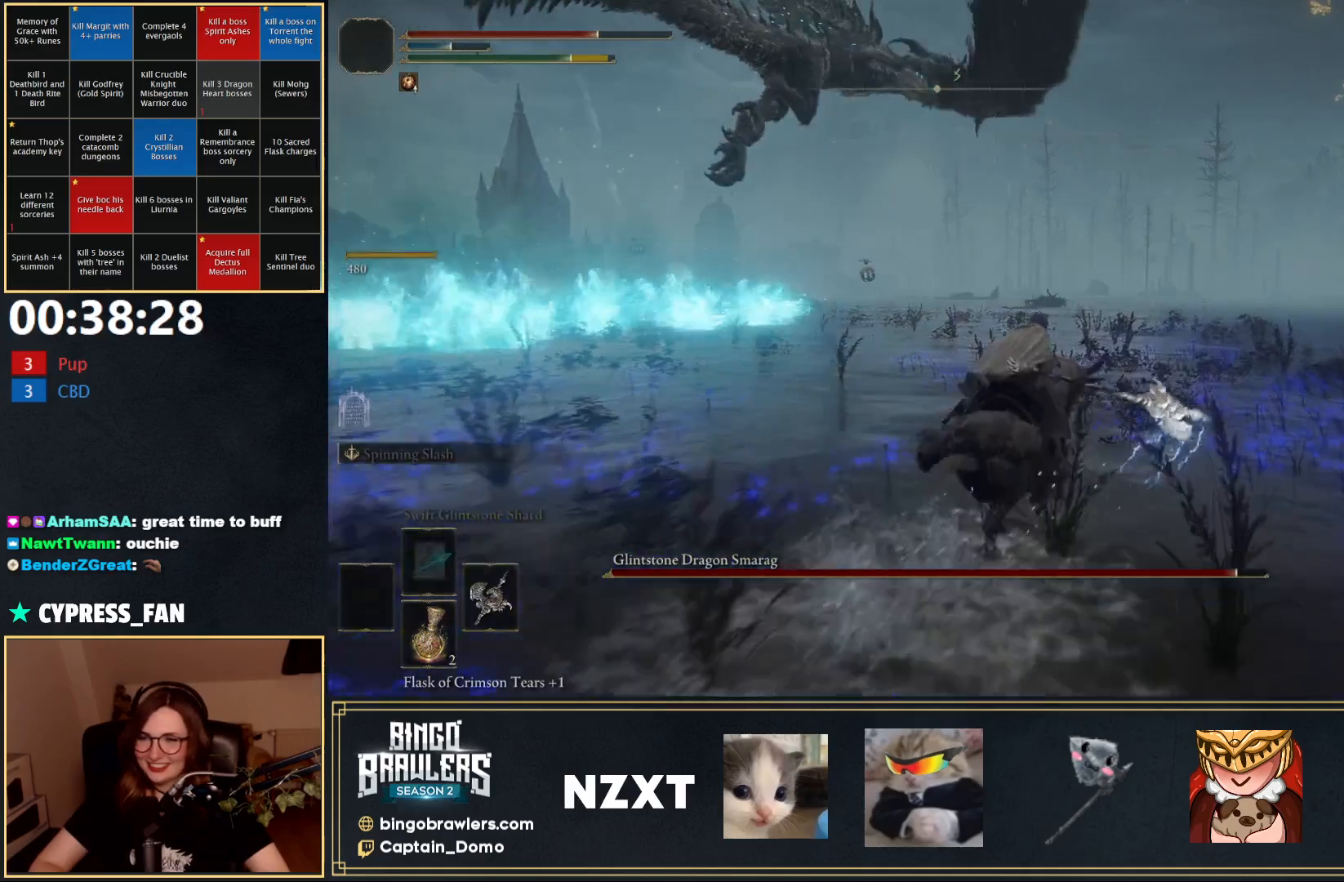
{"buttons": [], "left_stick": "up", "right_stick": "center", "events": [[17, "B", "up"], [483, "left_stick", "up"]]}
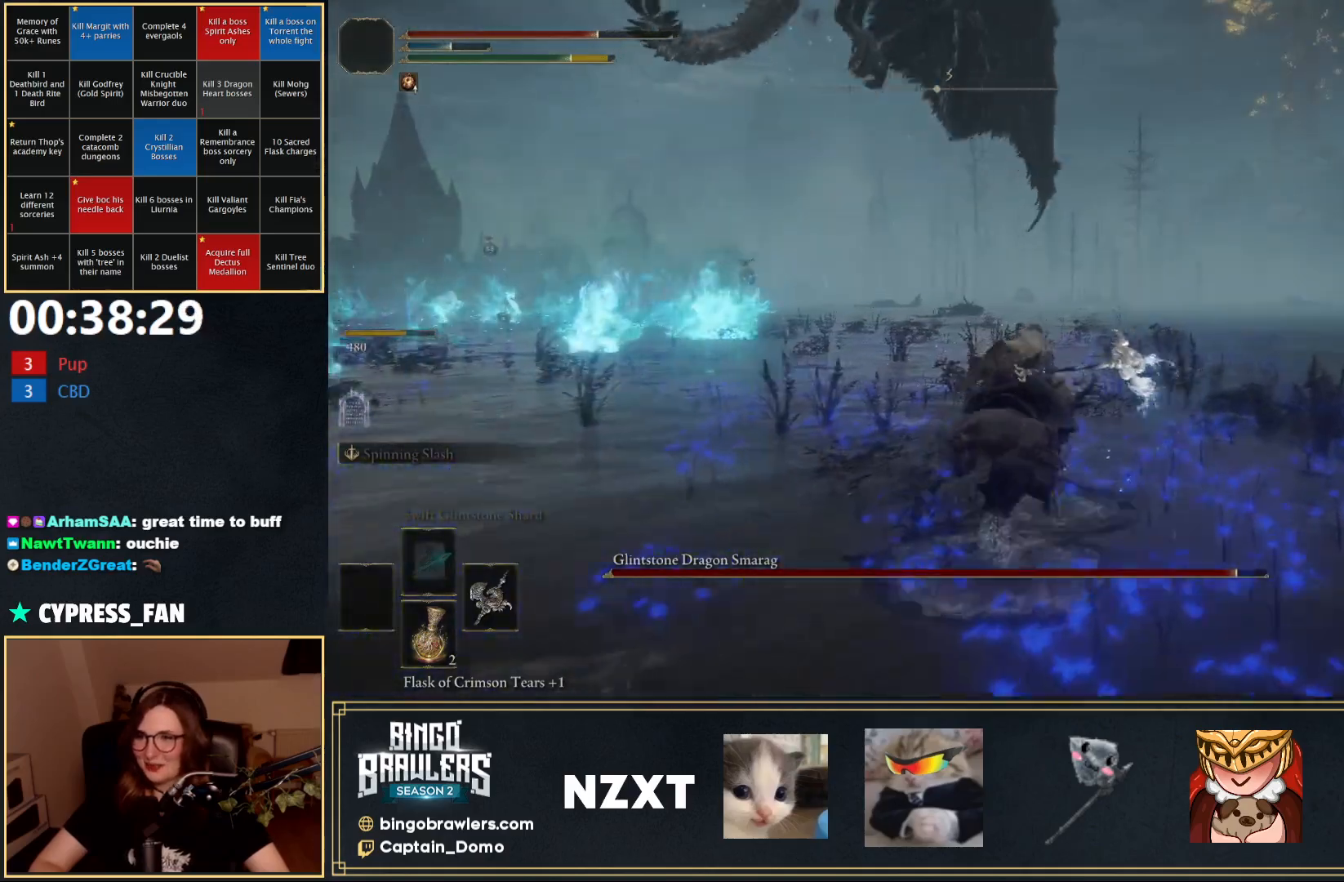
{"buttons": [], "left_stick": "up", "right_stick": "up", "events": [[67, "right_stick", "up-right"], [233, "right_stick", "center"], [467, "right_stick", "up"]]}
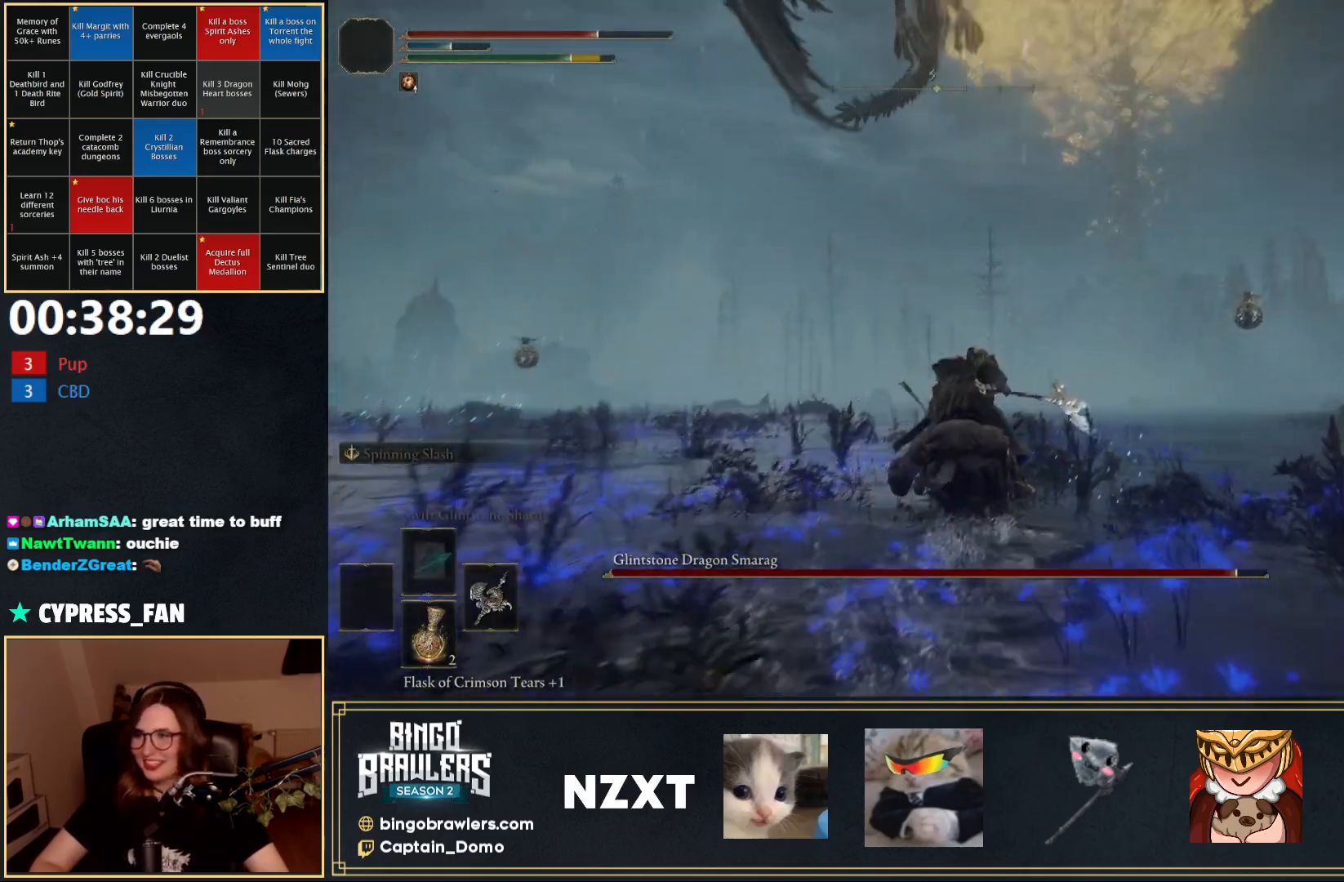
{"buttons": [], "left_stick": "up", "right_stick": "center", "events": [[250, "right_stick", "center"]]}
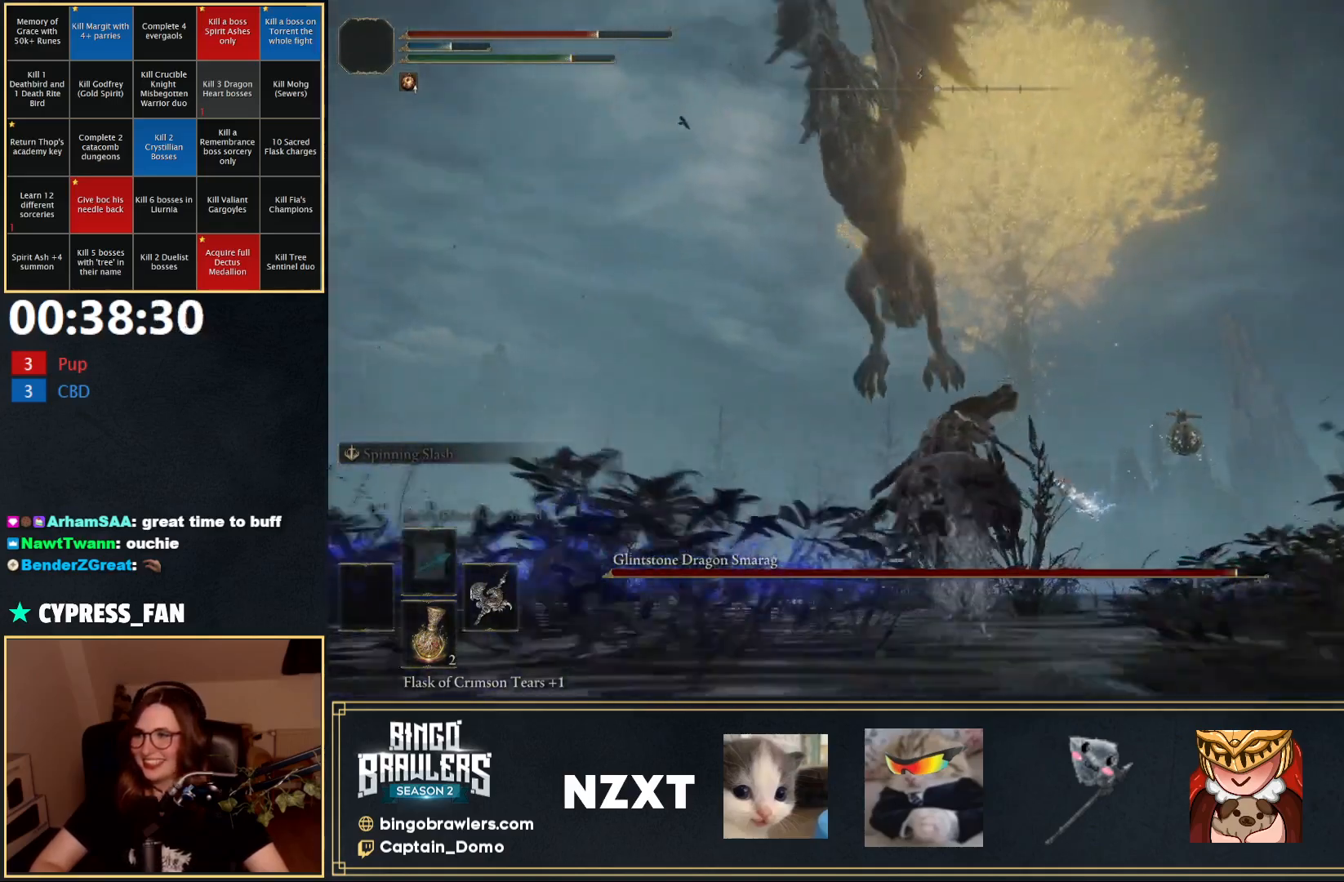
{"buttons": [], "left_stick": "up", "right_stick": "center", "events": [[167, "right_stick", "down"], [383, "right_stick", "center"]]}
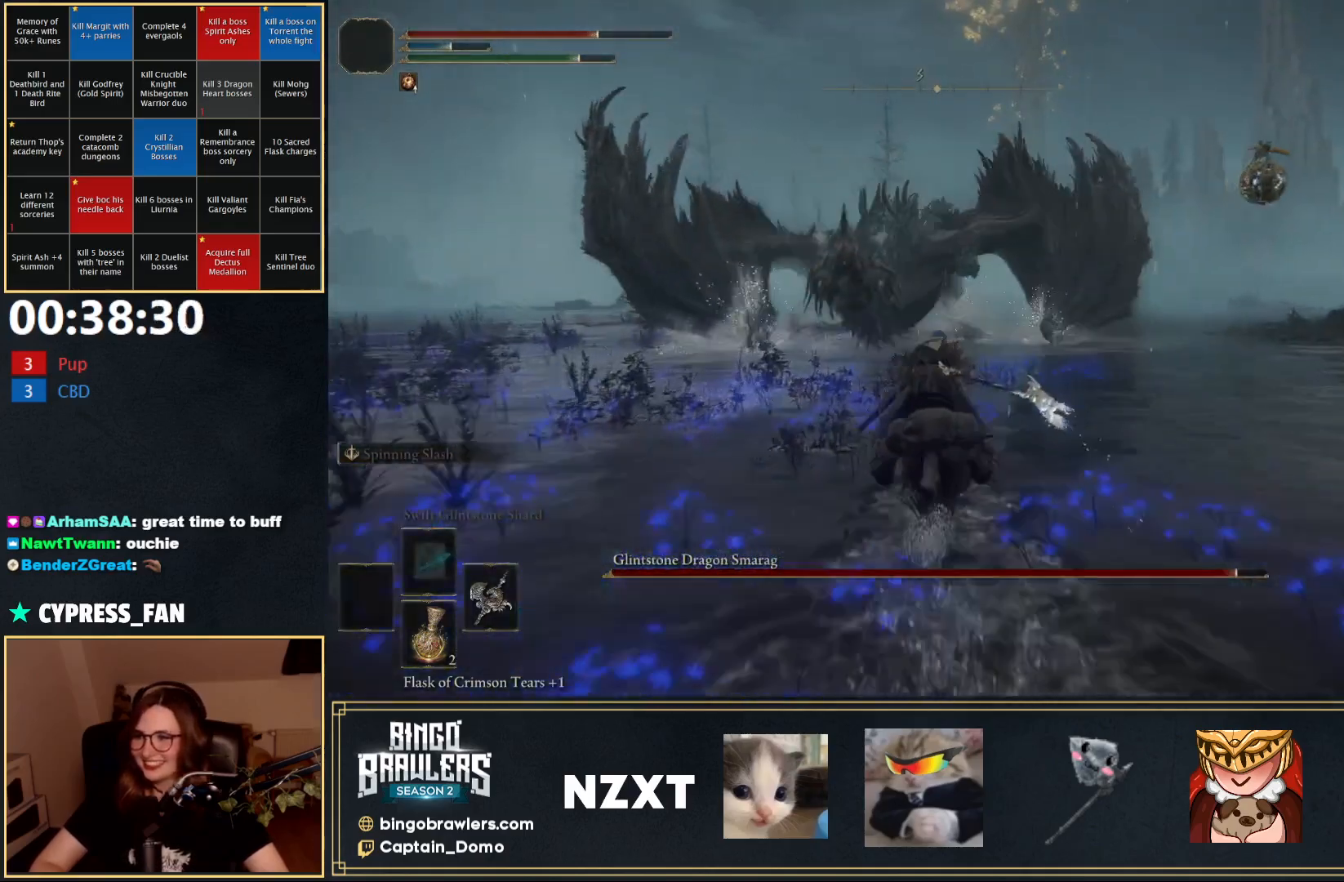
{"buttons": [], "left_stick": "up", "right_stick": "center", "events": [[217, "right_stick", "down-left"], [333, "right_stick", "center"]]}
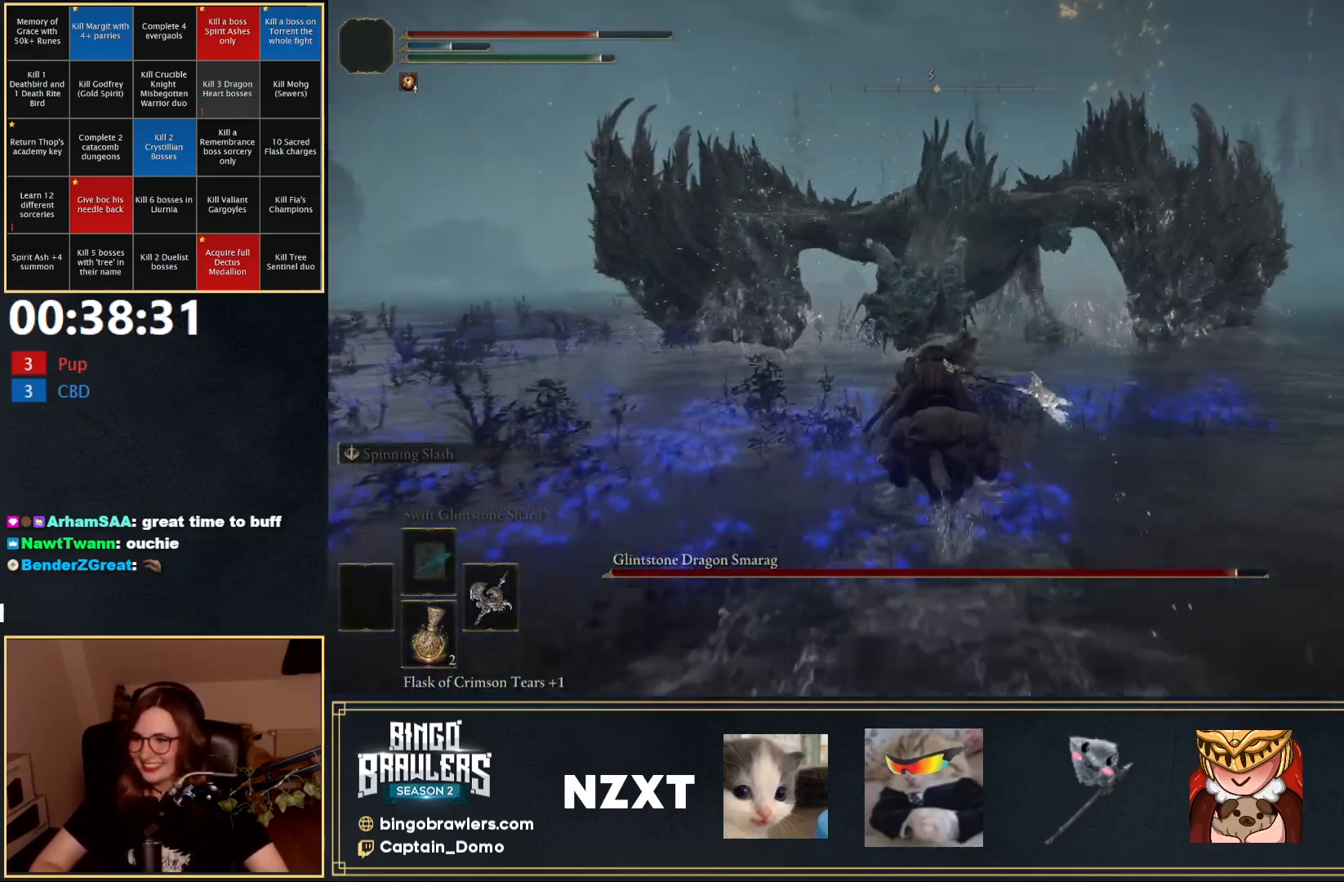
{"buttons": ["L3"], "left_stick": "up", "right_stick": "center", "events": [[400, "L3", "down"]]}
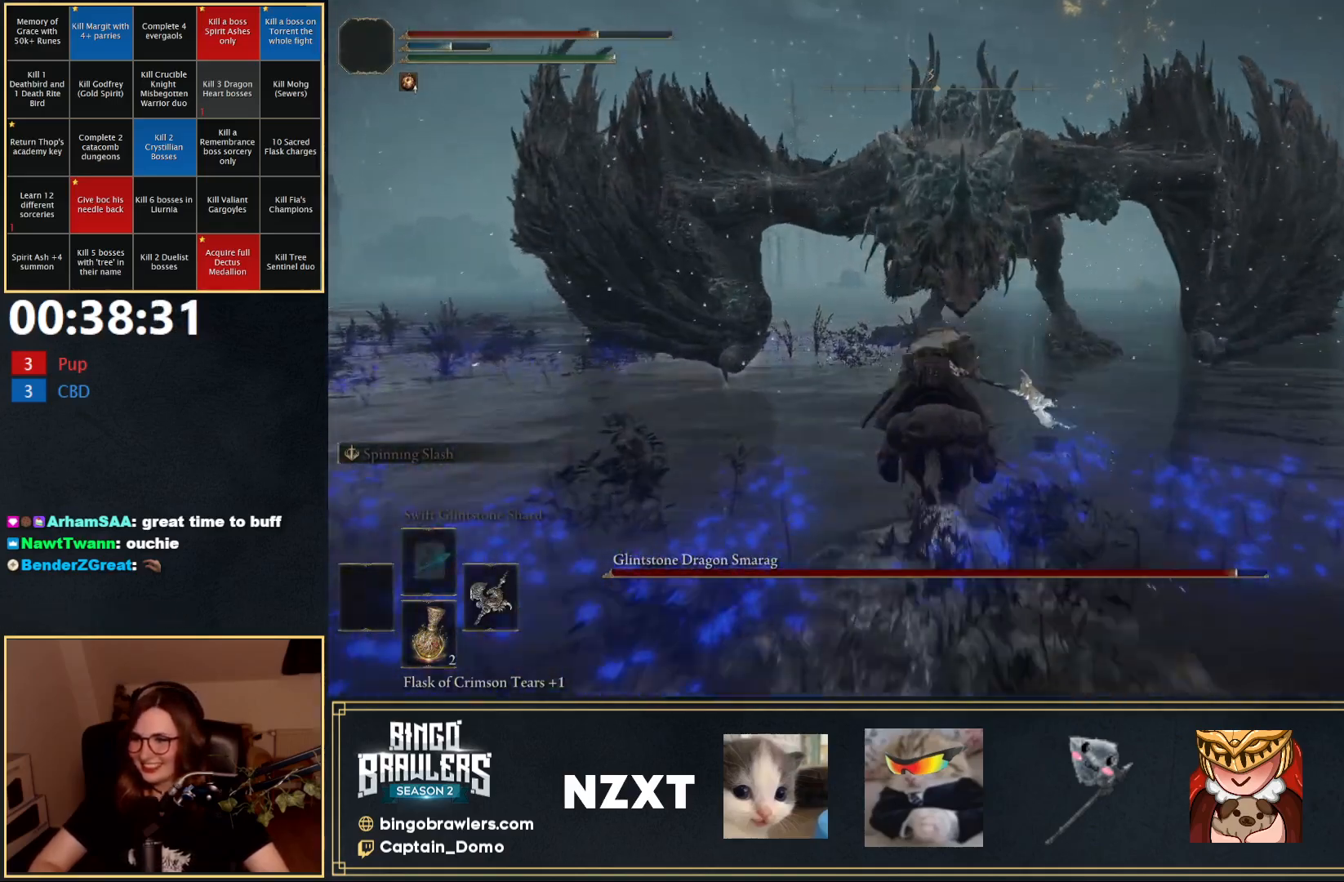
{"buttons": [], "left_stick": "up-right", "right_stick": "center", "events": [[50, "L3", "up"], [50, "R2", "down"], [200, "R2", "up"], [400, "left_stick", "up-right"]]}
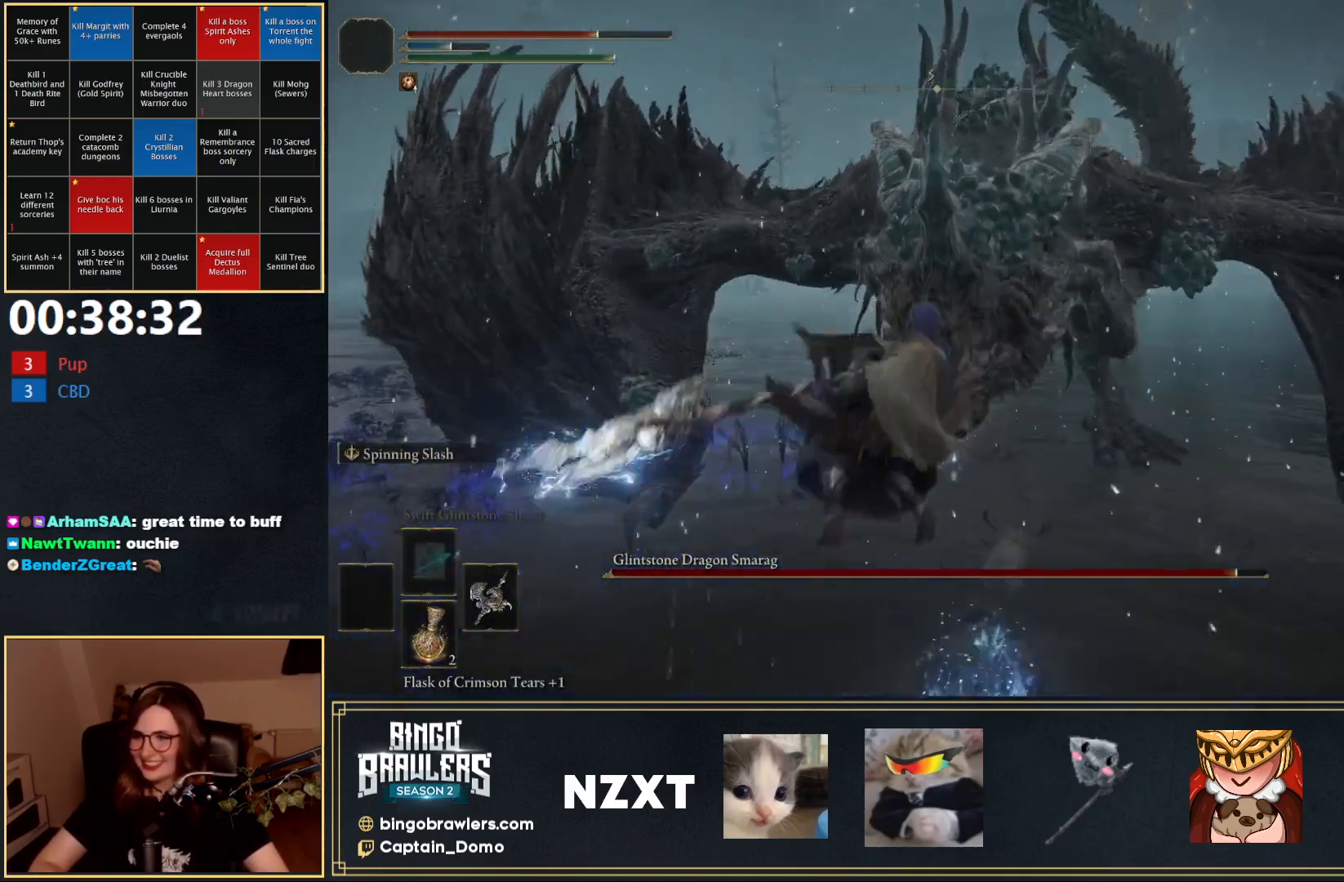
{"buttons": [], "left_stick": "right", "right_stick": "center", "events": [[150, "left_stick", "right"]]}
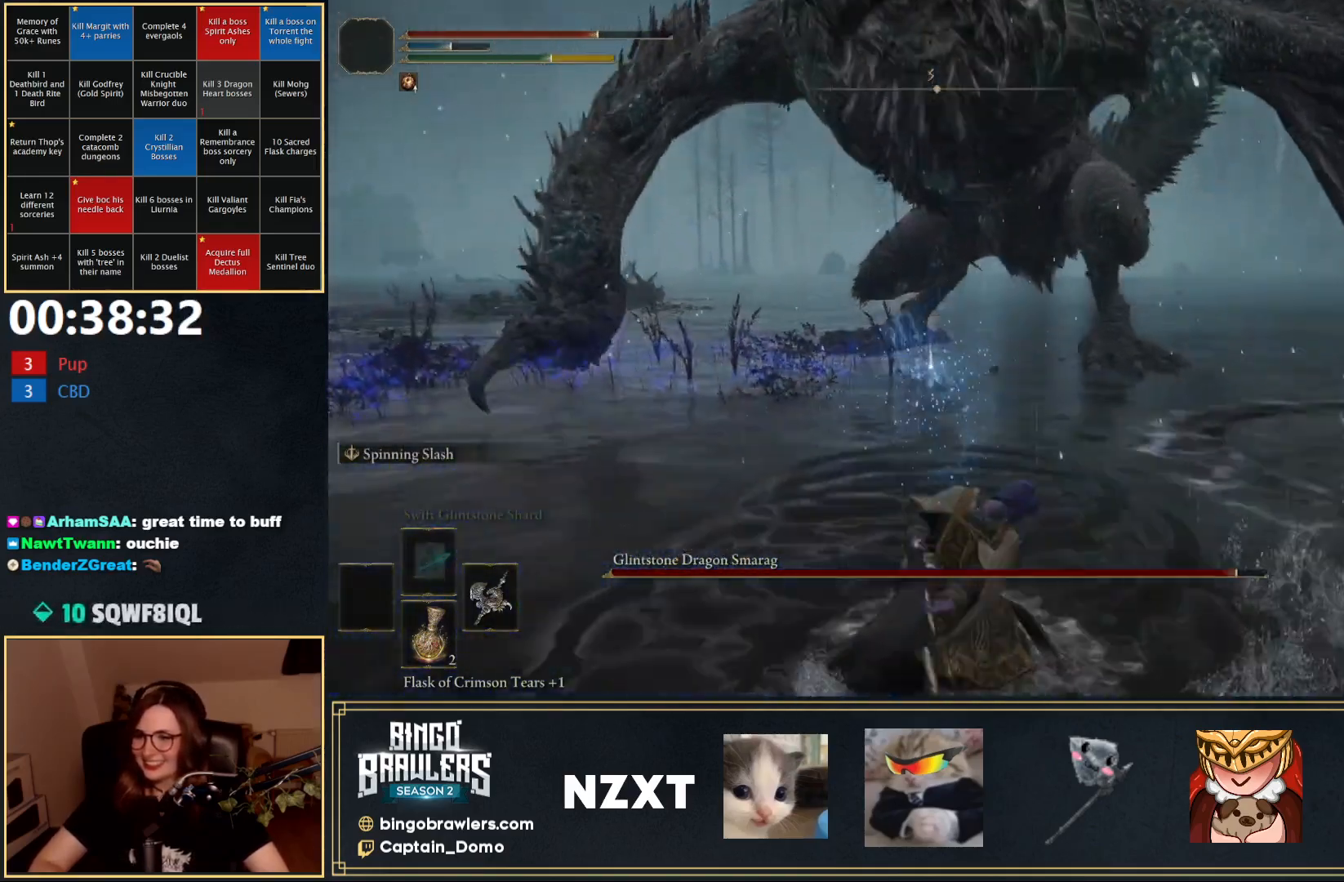
{"buttons": [], "left_stick": "down", "right_stick": "center", "events": [[33, "right_stick", "up-left"], [83, "left_stick", "down"], [150, "left_stick", "center"], [183, "right_stick", "center"], [400, "left_stick", "down"]]}
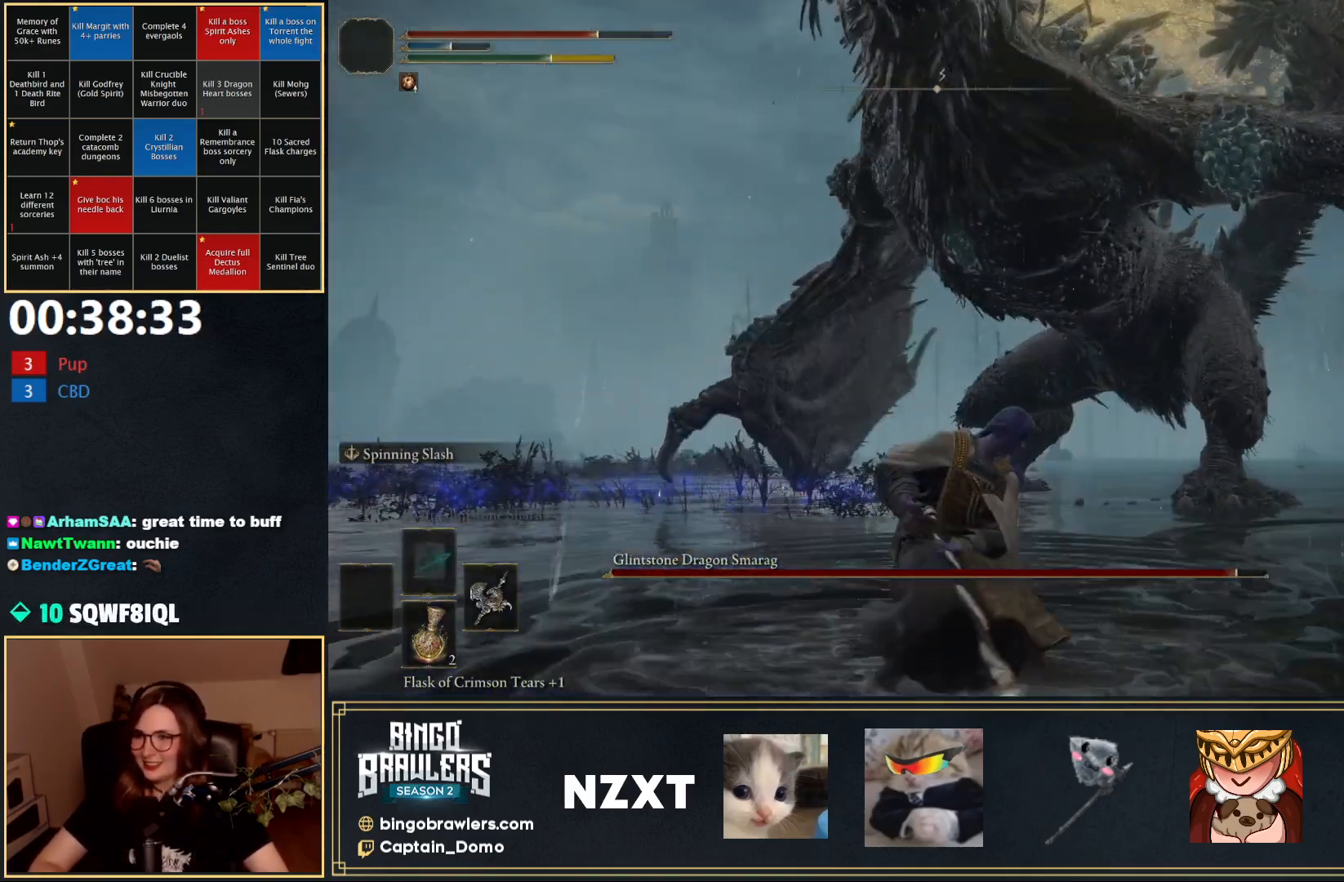
{"buttons": ["B"], "left_stick": "down", "right_stick": "center", "events": [[200, "B", "down"]]}
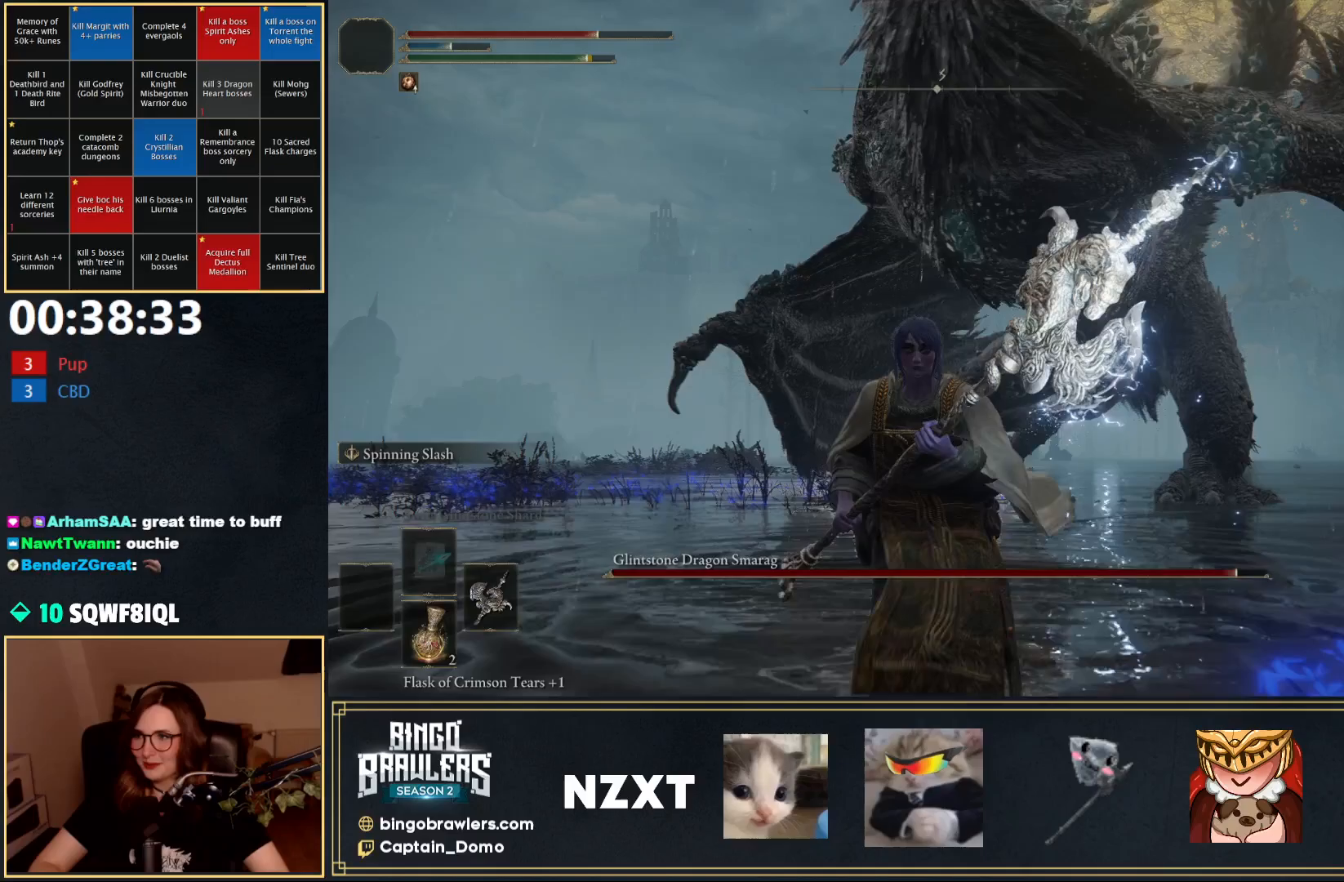
{"buttons": [], "left_stick": "down", "right_stick": "center", "events": [[300, "B", "up"], [433, "B", "down"], [483, "B", "up"]]}
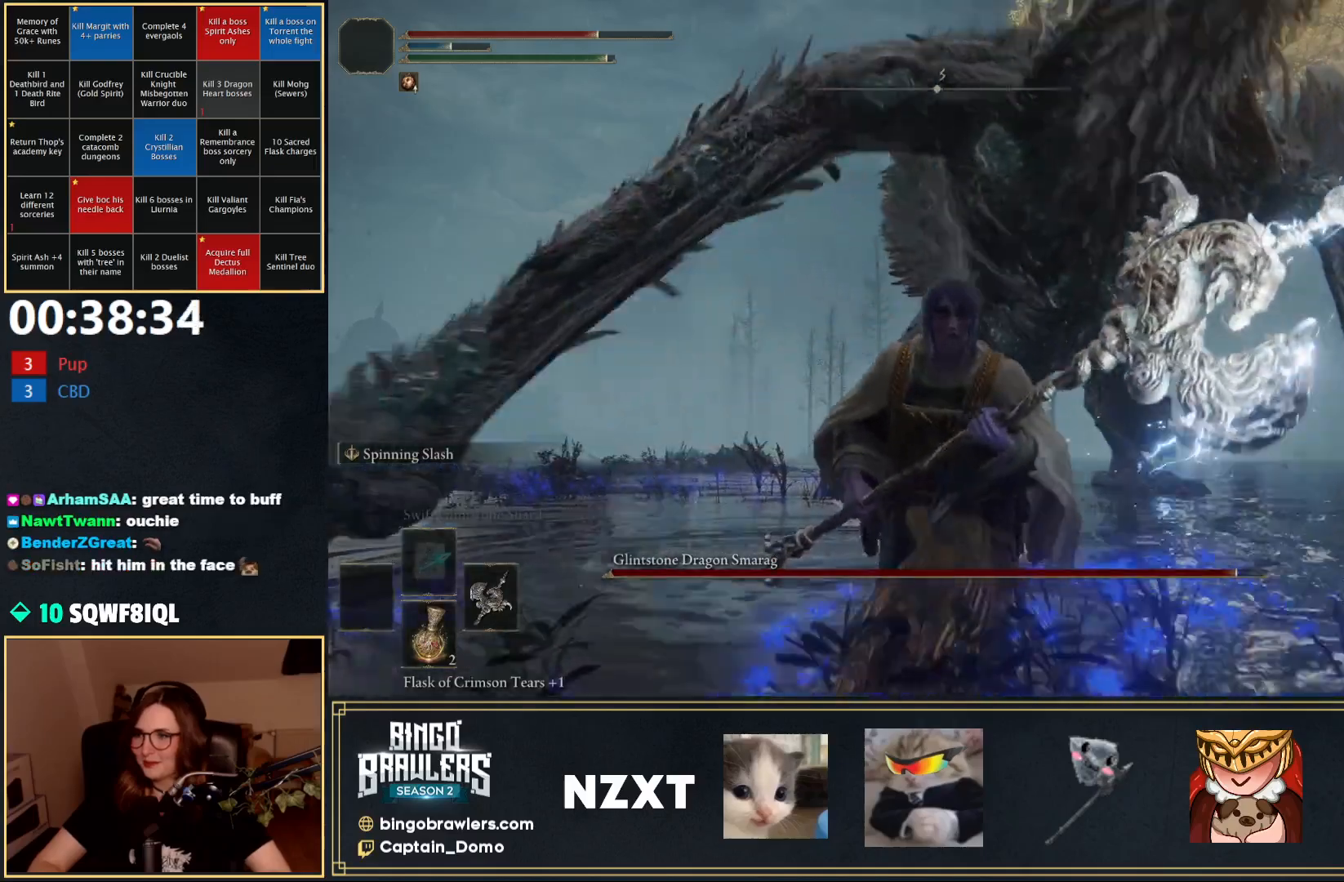
{"buttons": [], "left_stick": "up-right", "right_stick": "down-right", "events": [[350, "right_stick", "down"], [367, "left_stick", "right"], [433, "left_stick", "up-right"], [500, "right_stick", "down-right"]]}
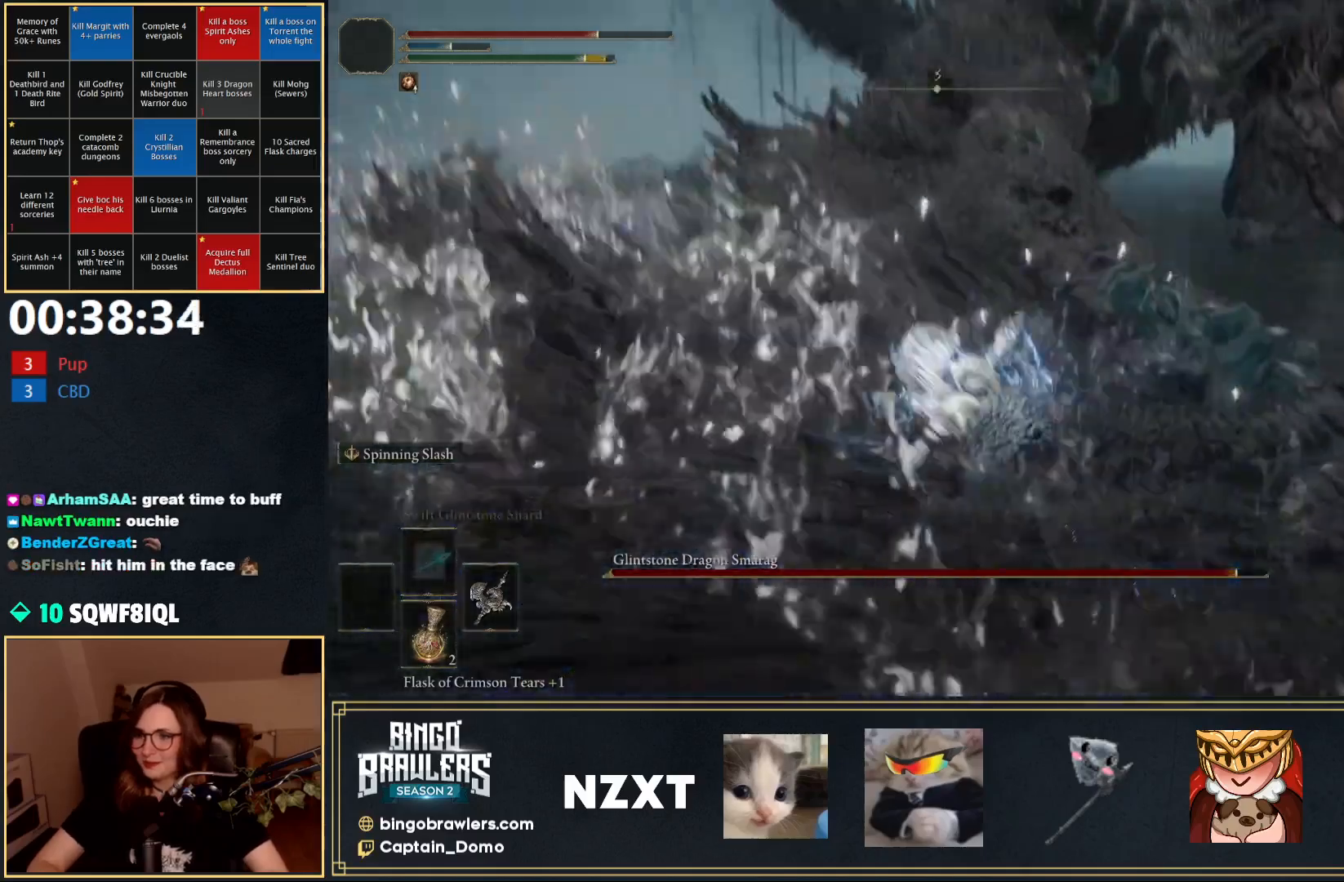
{"buttons": ["A"], "left_stick": "up", "right_stick": "center", "events": [[133, "right_stick", "up-right"], [267, "left_stick", "up"], [317, "right_stick", "center"], [417, "A", "down"]]}
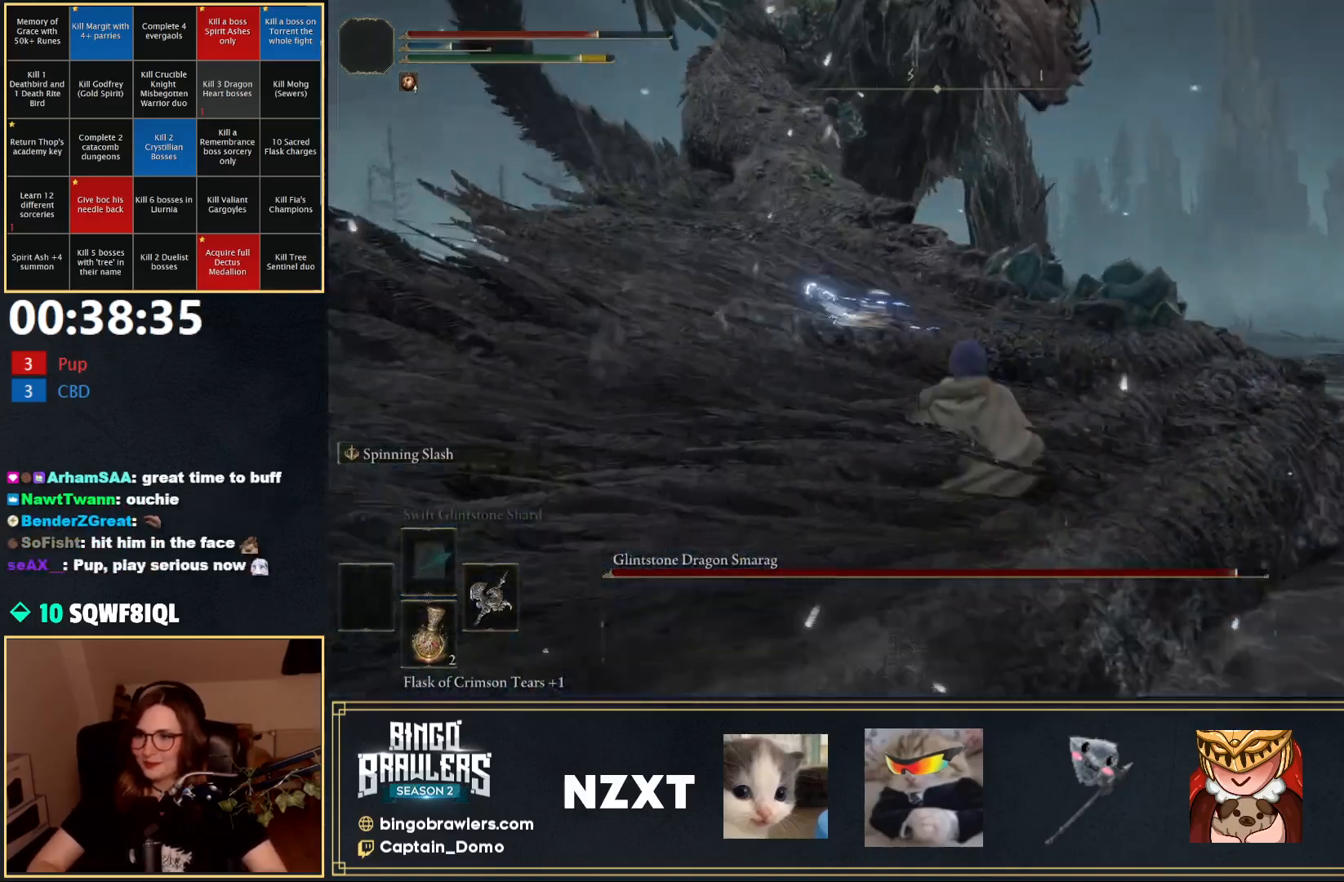
{"buttons": [], "left_stick": "up-left", "right_stick": "center", "events": [[33, "A", "up"], [50, "R2", "down"], [167, "left_stick", "up-left"], [200, "R2", "up"]]}
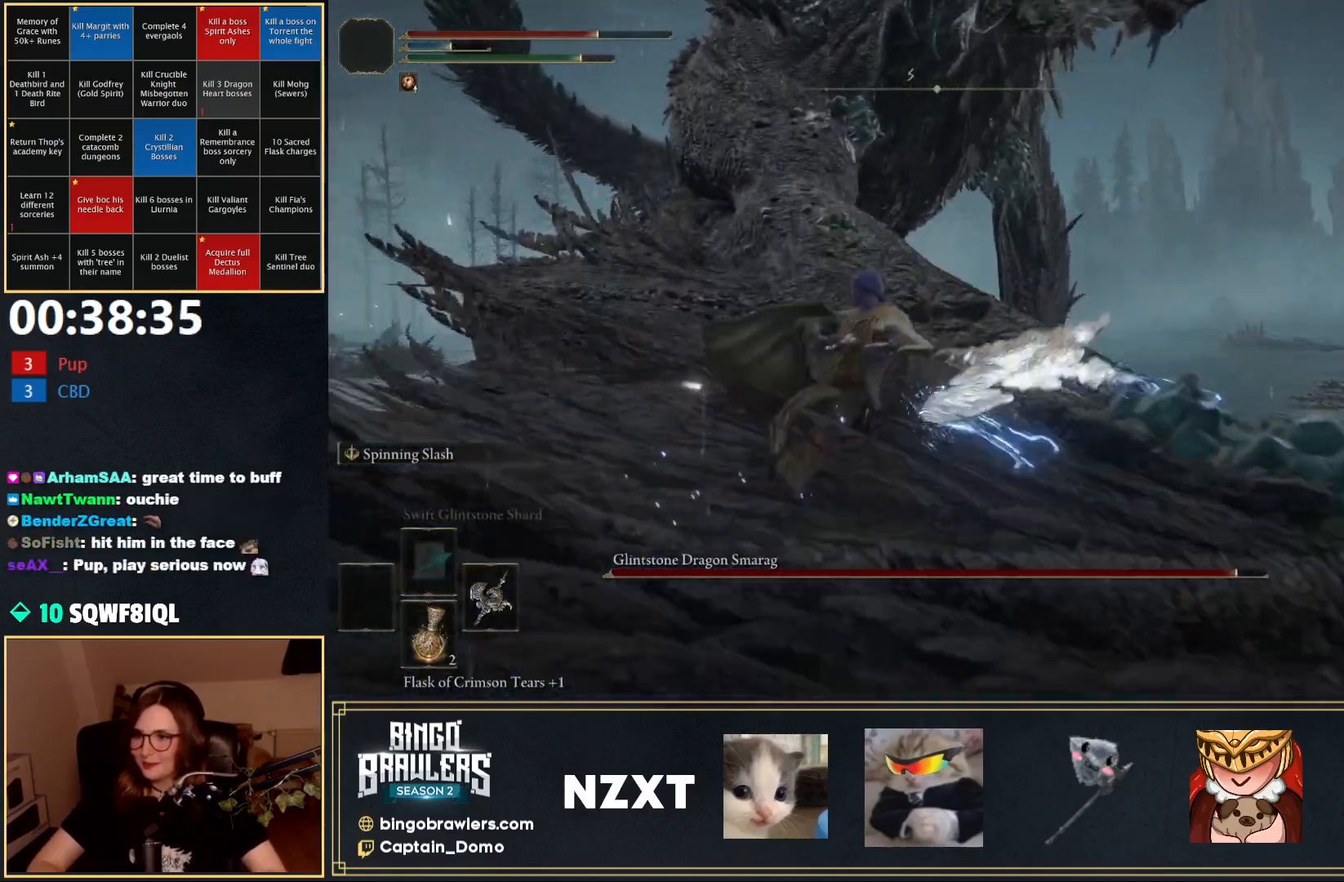
{"buttons": [], "left_stick": "center", "right_stick": "center", "events": [[17, "left_stick", "up"], [250, "left_stick", "right"], [500, "left_stick", "center"]]}
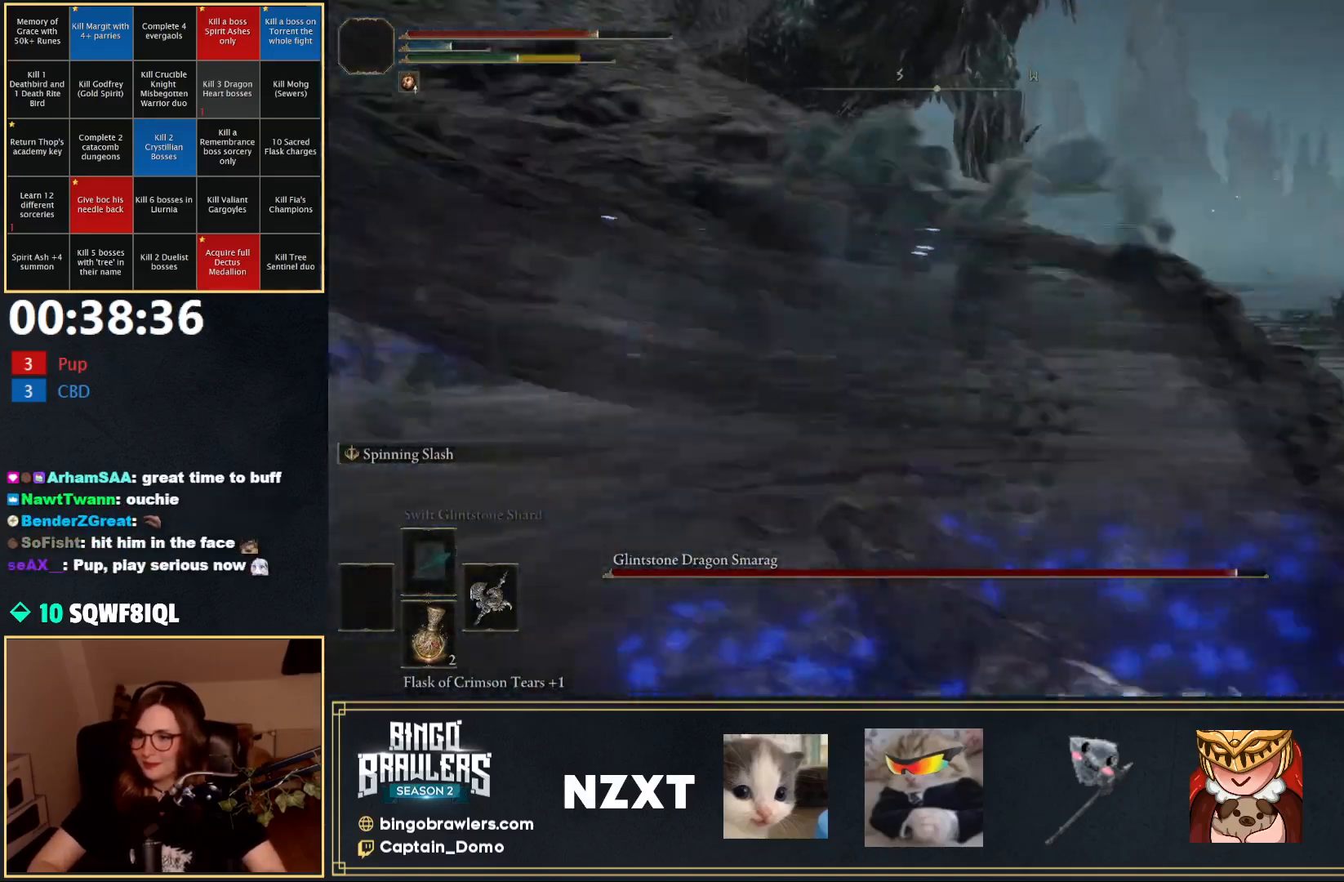
{"buttons": [], "left_stick": "up-right", "right_stick": "center", "events": [[33, "right_stick", "up"], [200, "left_stick", "down"], [283, "right_stick", "up-left"], [350, "left_stick", "up-right"], [417, "right_stick", "center"]]}
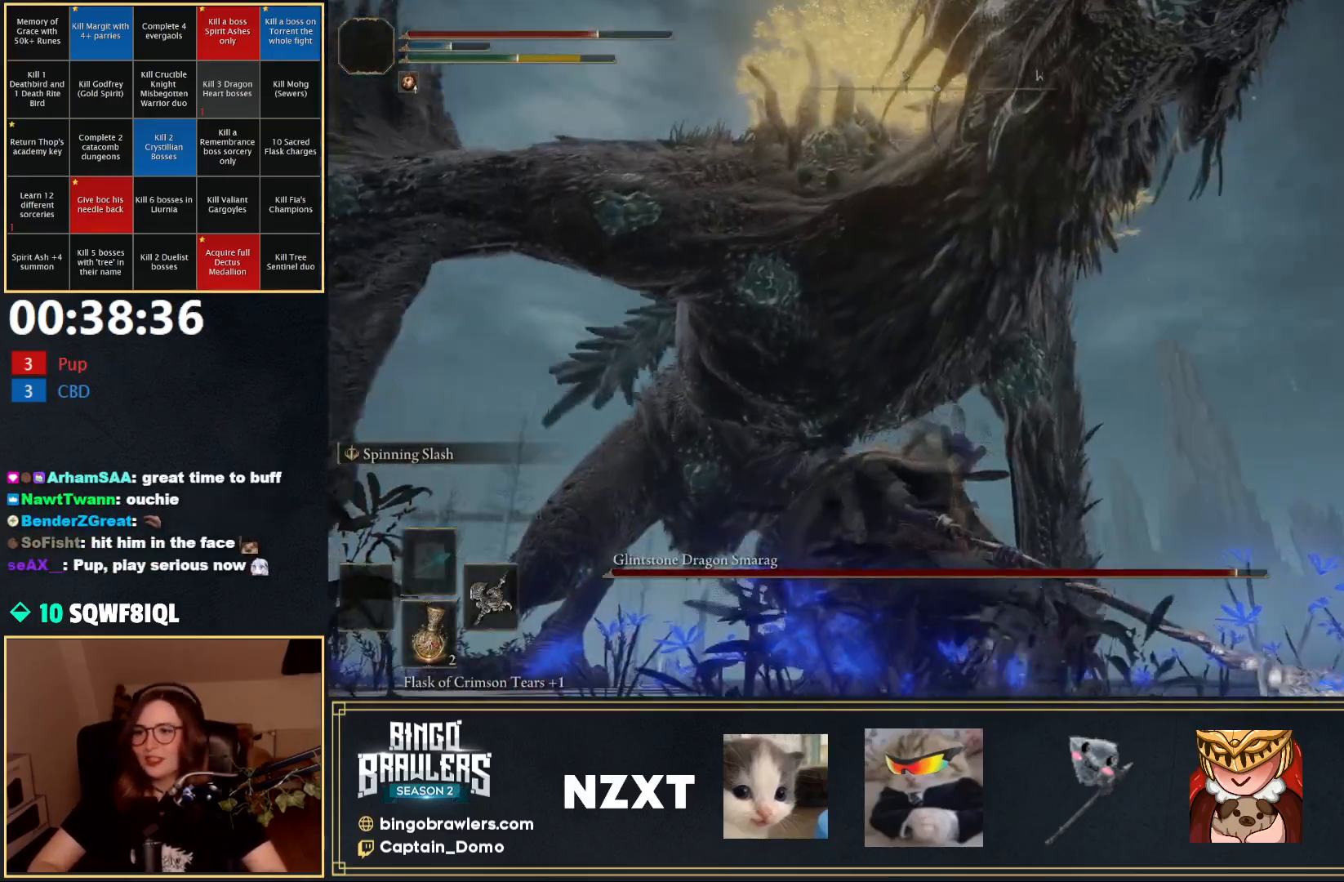
{"buttons": ["R2"], "left_stick": "center", "right_stick": "center", "events": [[133, "left_stick", "up"], [250, "left_stick", "center"], [283, "A", "down"], [383, "A", "up"], [450, "R2", "down"]]}
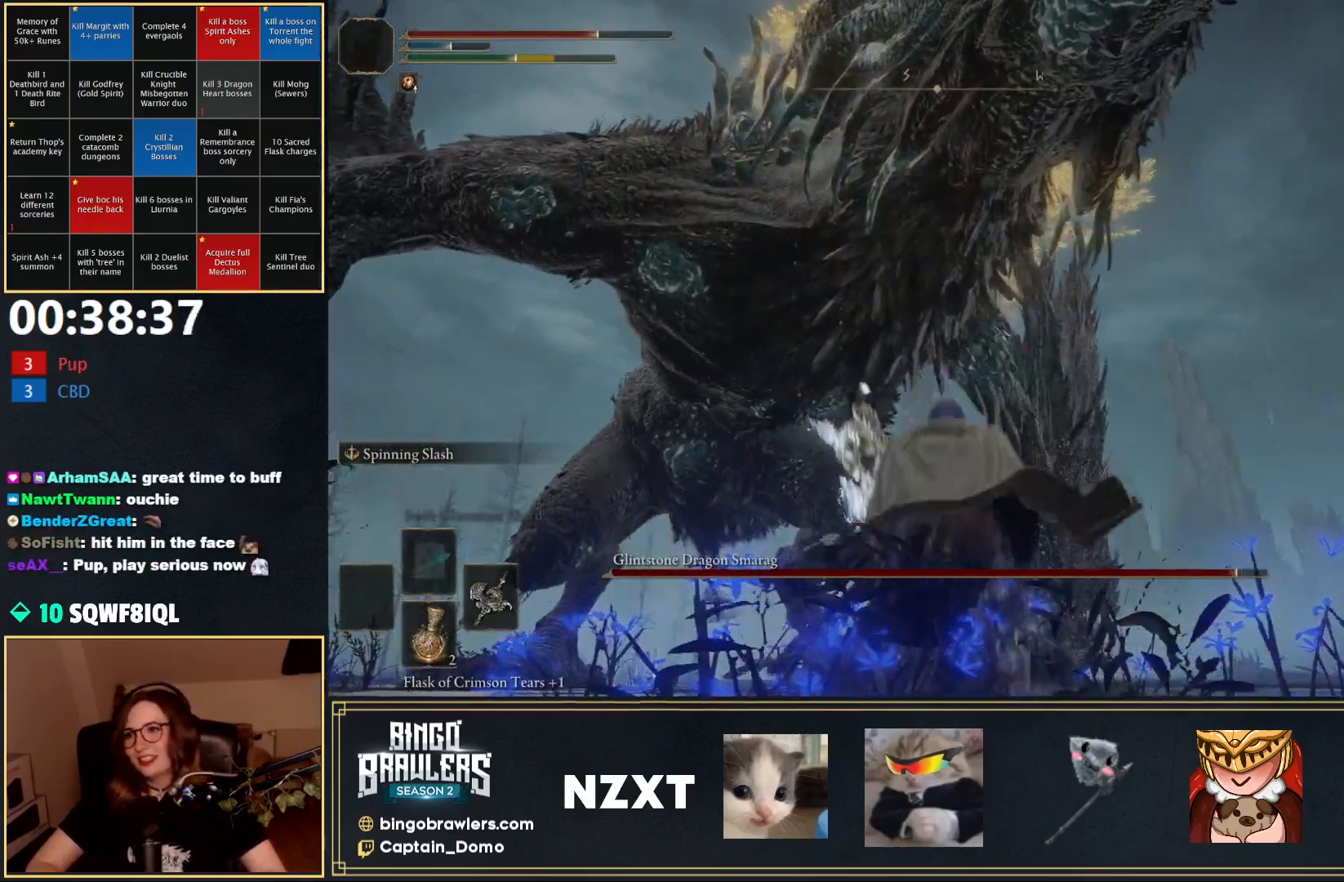
{"buttons": [], "left_stick": "up-right", "right_stick": "center", "events": [[33, "left_stick", "up"], [67, "R2", "up"], [100, "right_stick", "up-left"], [317, "right_stick", "center"], [333, "left_stick", "up-right"]]}
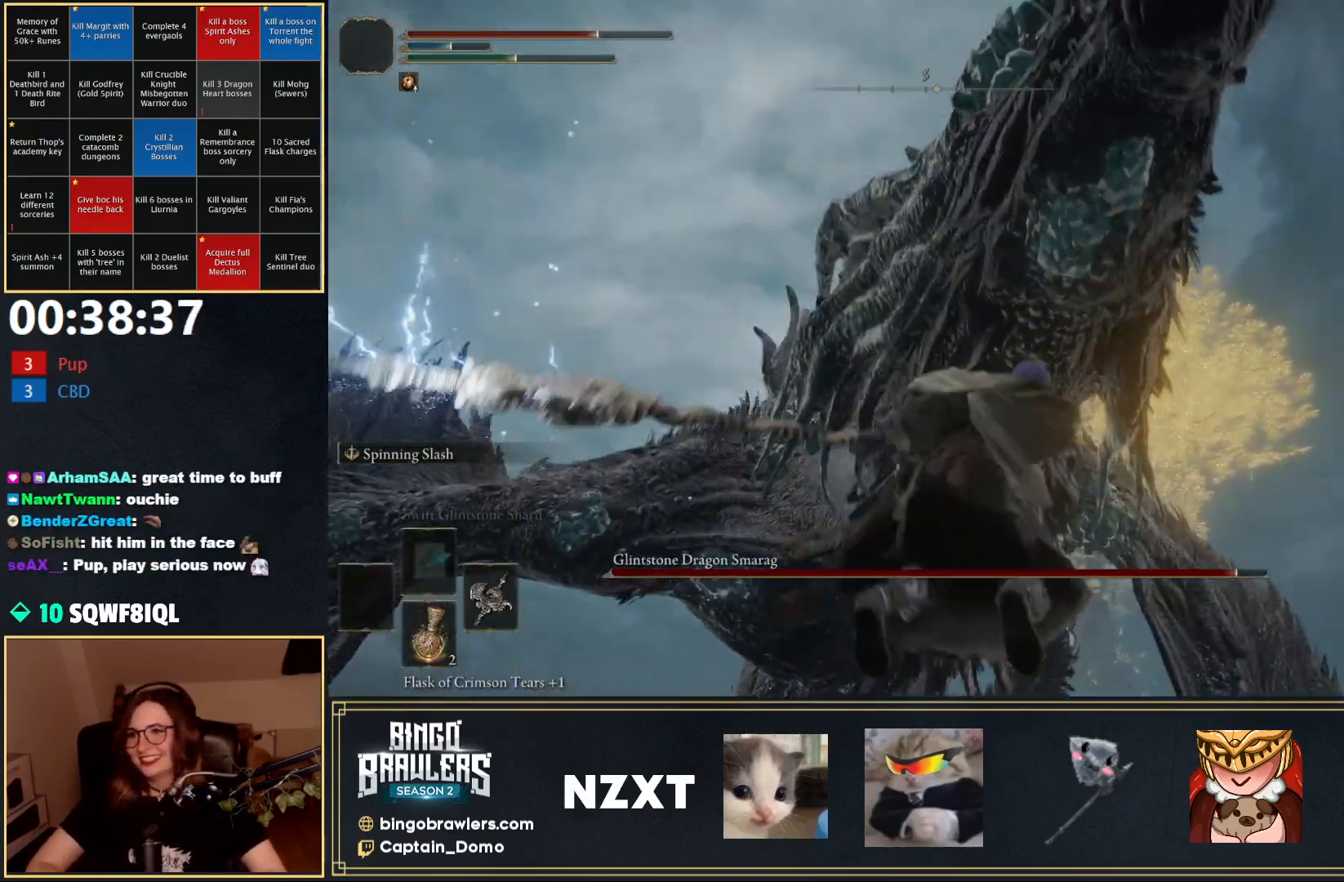
{"buttons": [], "left_stick": "down-right", "right_stick": "center", "events": [[400, "left_stick", "right"], [500, "left_stick", "down-right"]]}
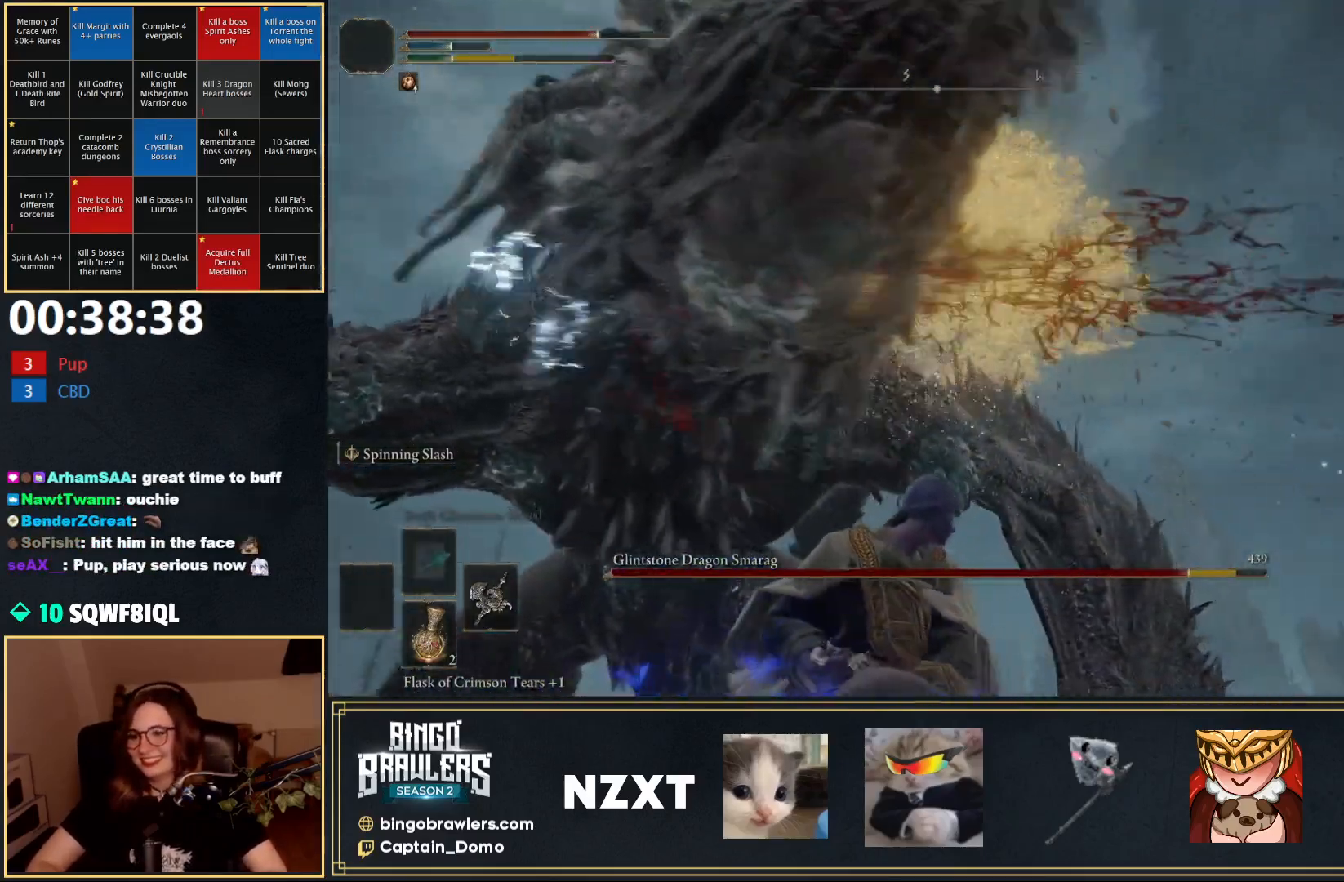
{"buttons": [], "left_stick": "down", "right_stick": "center", "events": [[117, "right_stick", "down-left"], [267, "left_stick", "down"], [400, "right_stick", "center"]]}
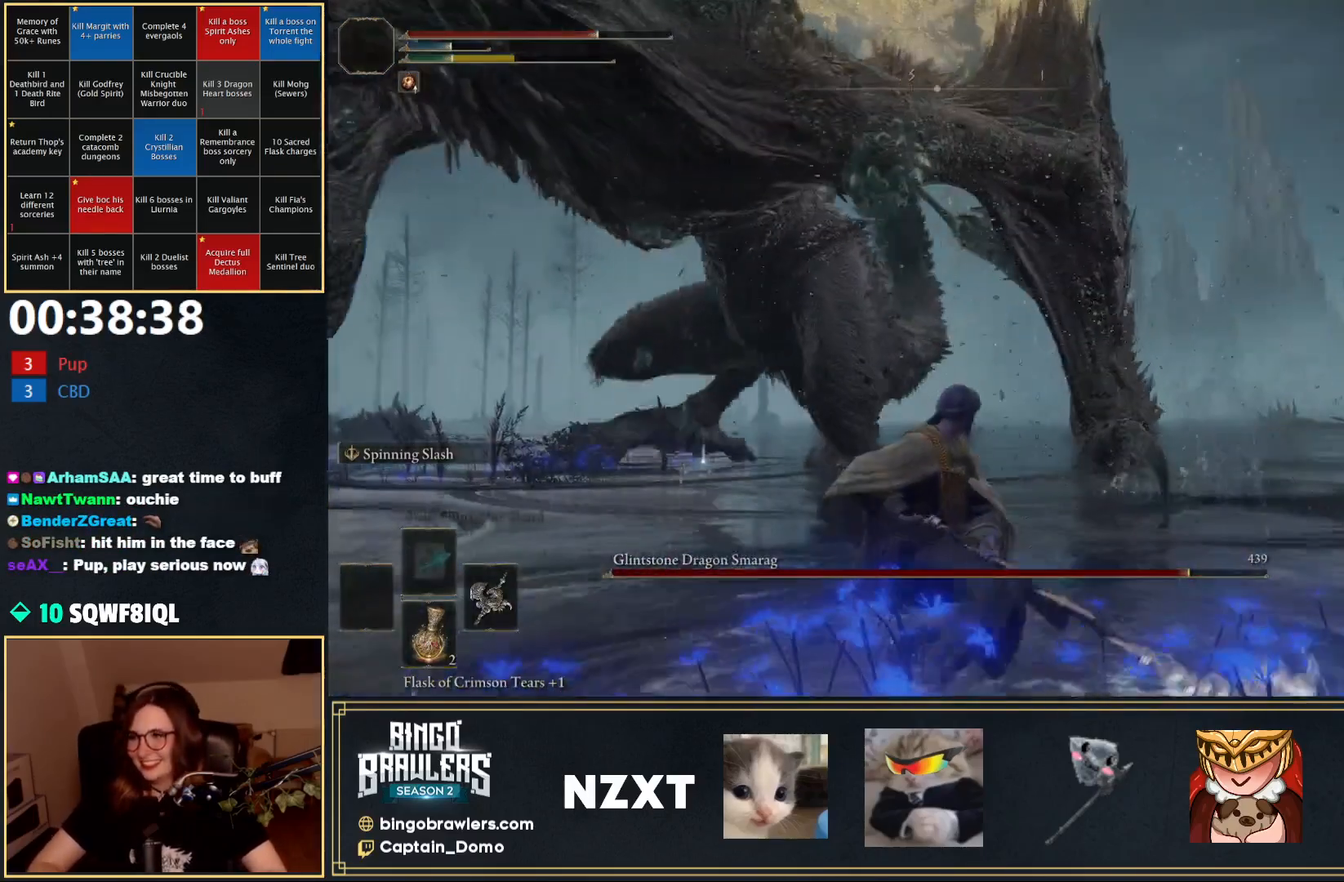
{"buttons": ["B"], "left_stick": "down-left", "right_stick": "center", "events": [[117, "B", "down"], [483, "left_stick", "down-left"]]}
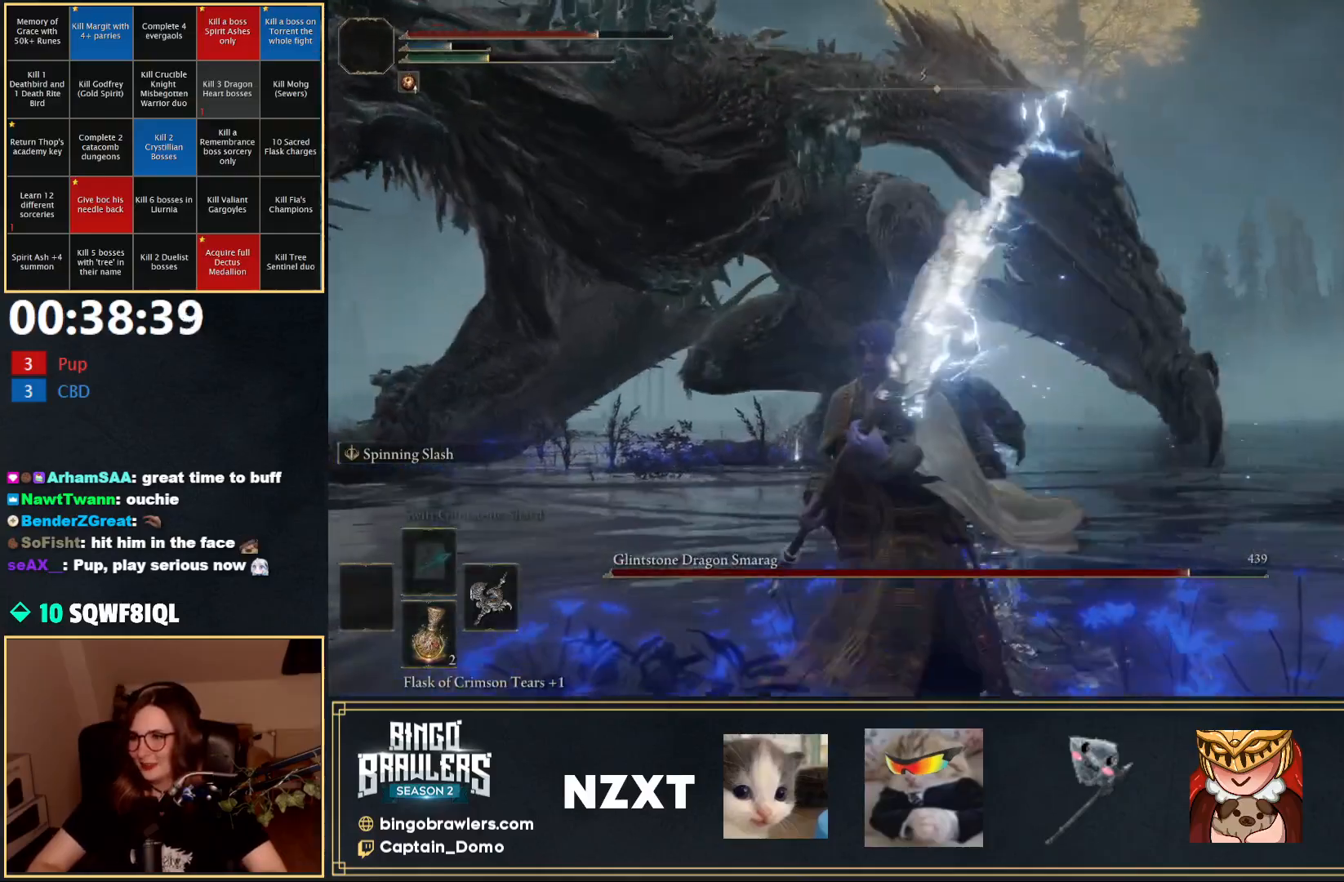
{"buttons": ["B"], "left_stick": "left", "right_stick": "center", "events": [[250, "right_stick", "left"], [467, "left_stick", "left"], [467, "right_stick", "center"]]}
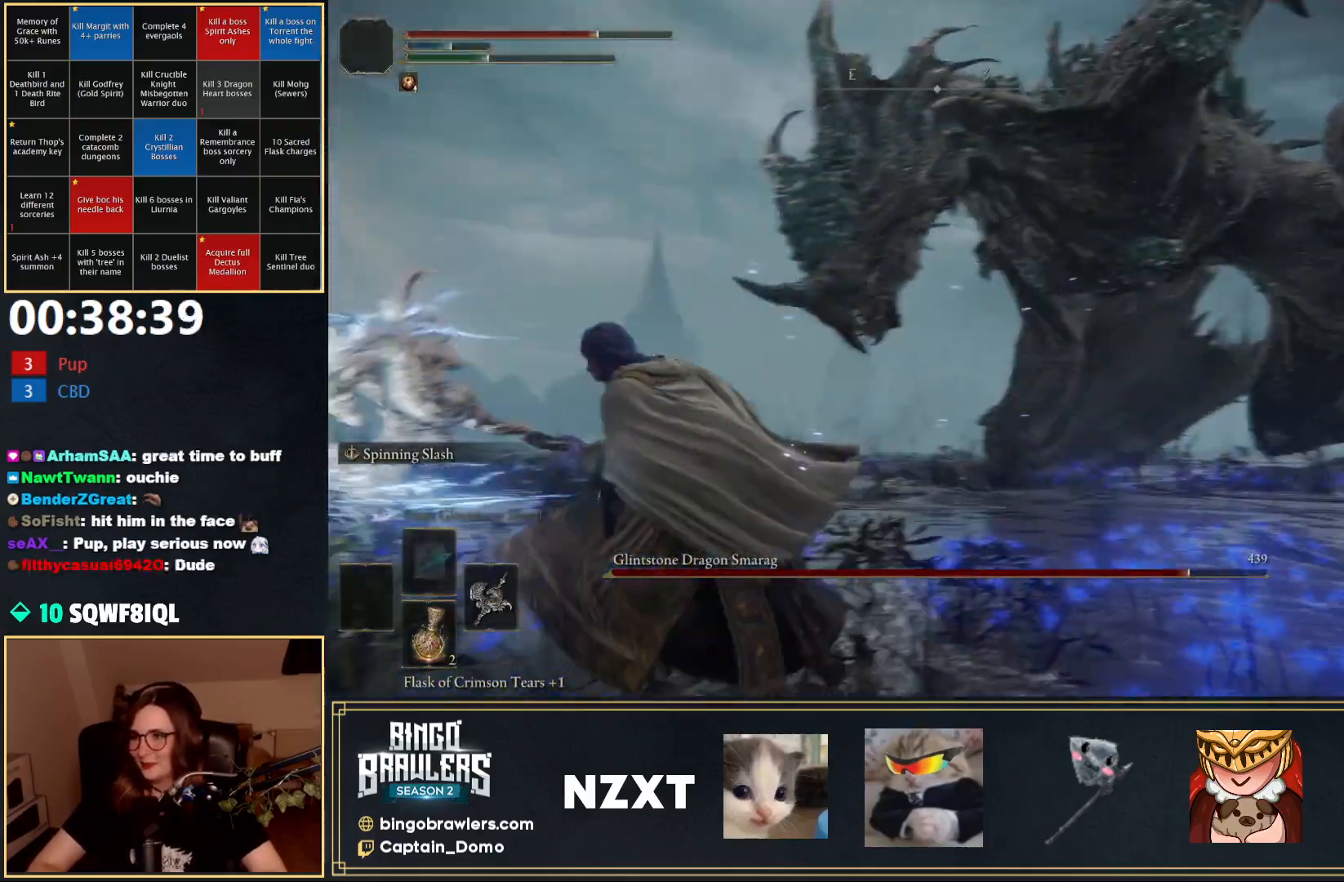
{"buttons": ["A"], "left_stick": "up-left", "right_stick": "center", "events": [[117, "left_stick", "up-left"], [133, "B", "up"], [500, "A", "down"]]}
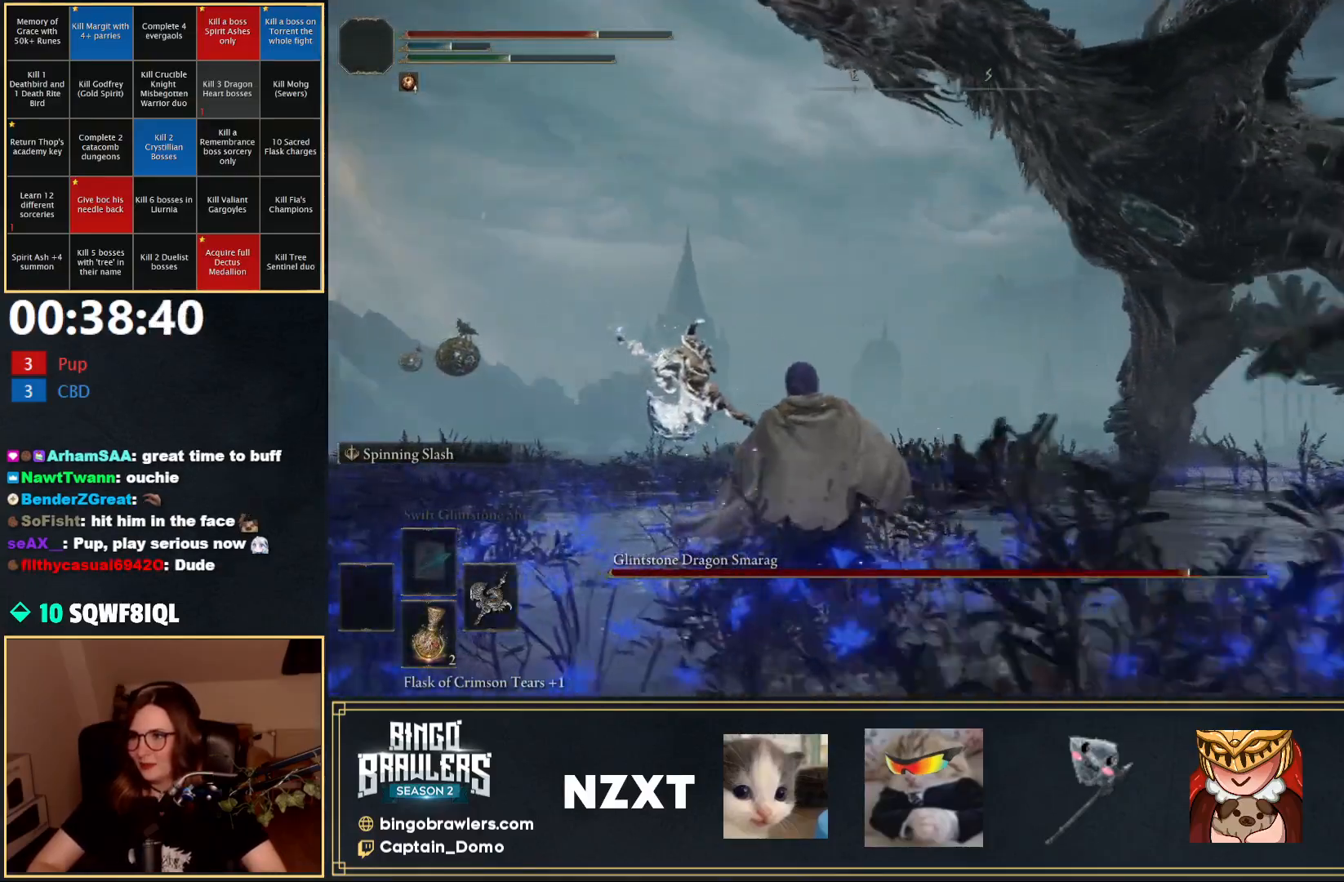
{"buttons": [], "left_stick": "up-left", "right_stick": "center", "events": [[83, "A", "up"], [117, "R2", "down"], [233, "R2", "up"]]}
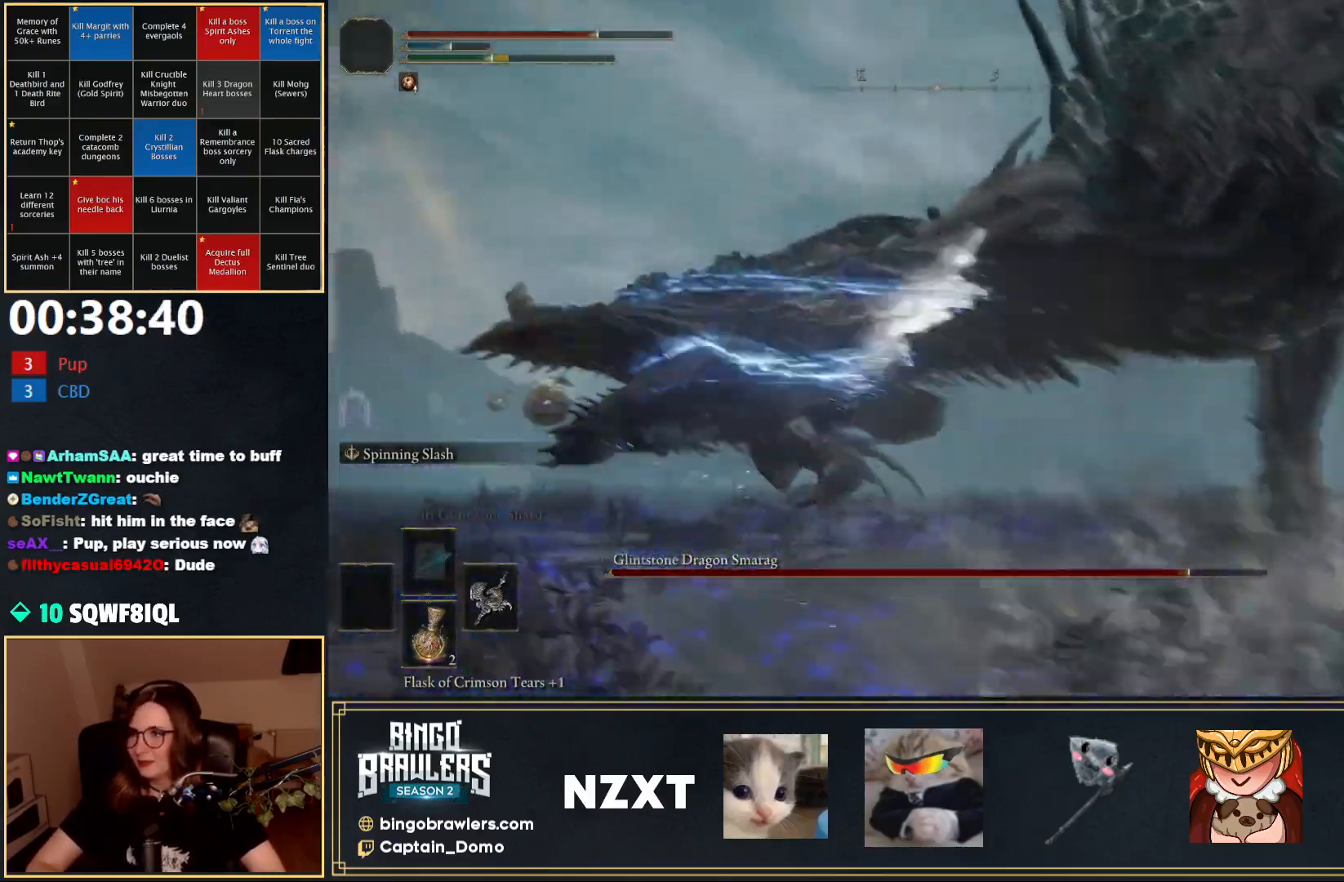
{"buttons": [], "left_stick": "up-left", "right_stick": "center", "events": []}